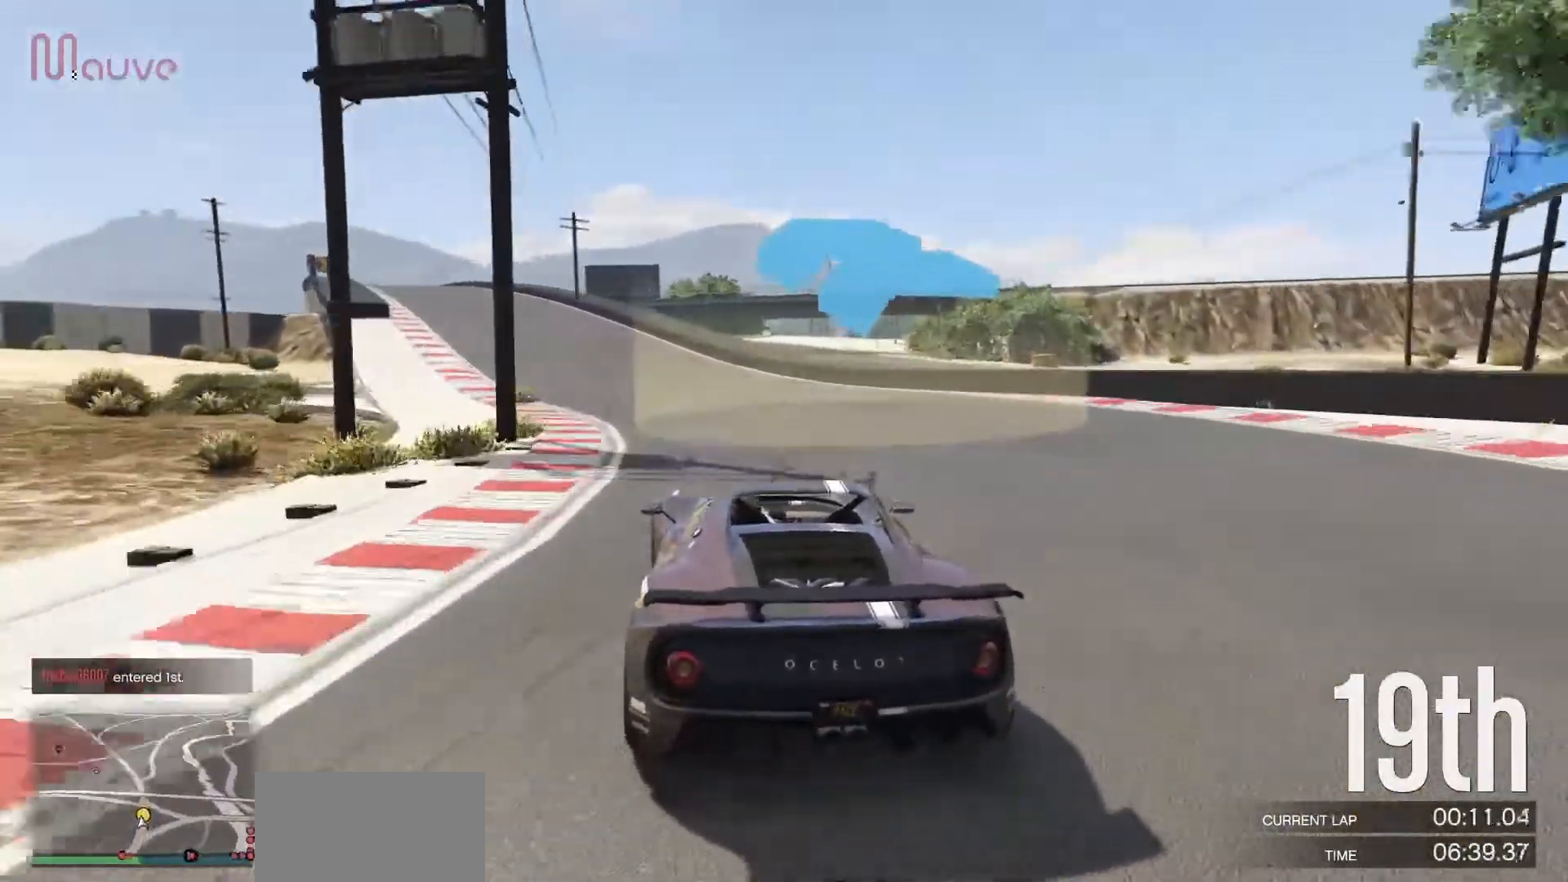
Gameplay with a controller (Xbox layout); each line is a JSON object with the inputs held at the frame after it. "events" lists button and stick changes between this image and that frame as [ms after this image, input, new state], when the widget could be followed in between. Not read: DPAD_DOWN DPAD_LEFT DPAD_RIGHT DPAD_UP R3 right_stick.
{"buttons": ["R2"], "left_stick": "left", "events": [[150, "left_stick", "left"], [250, "left_stick", "center"], [417, "left_stick", "left"]]}
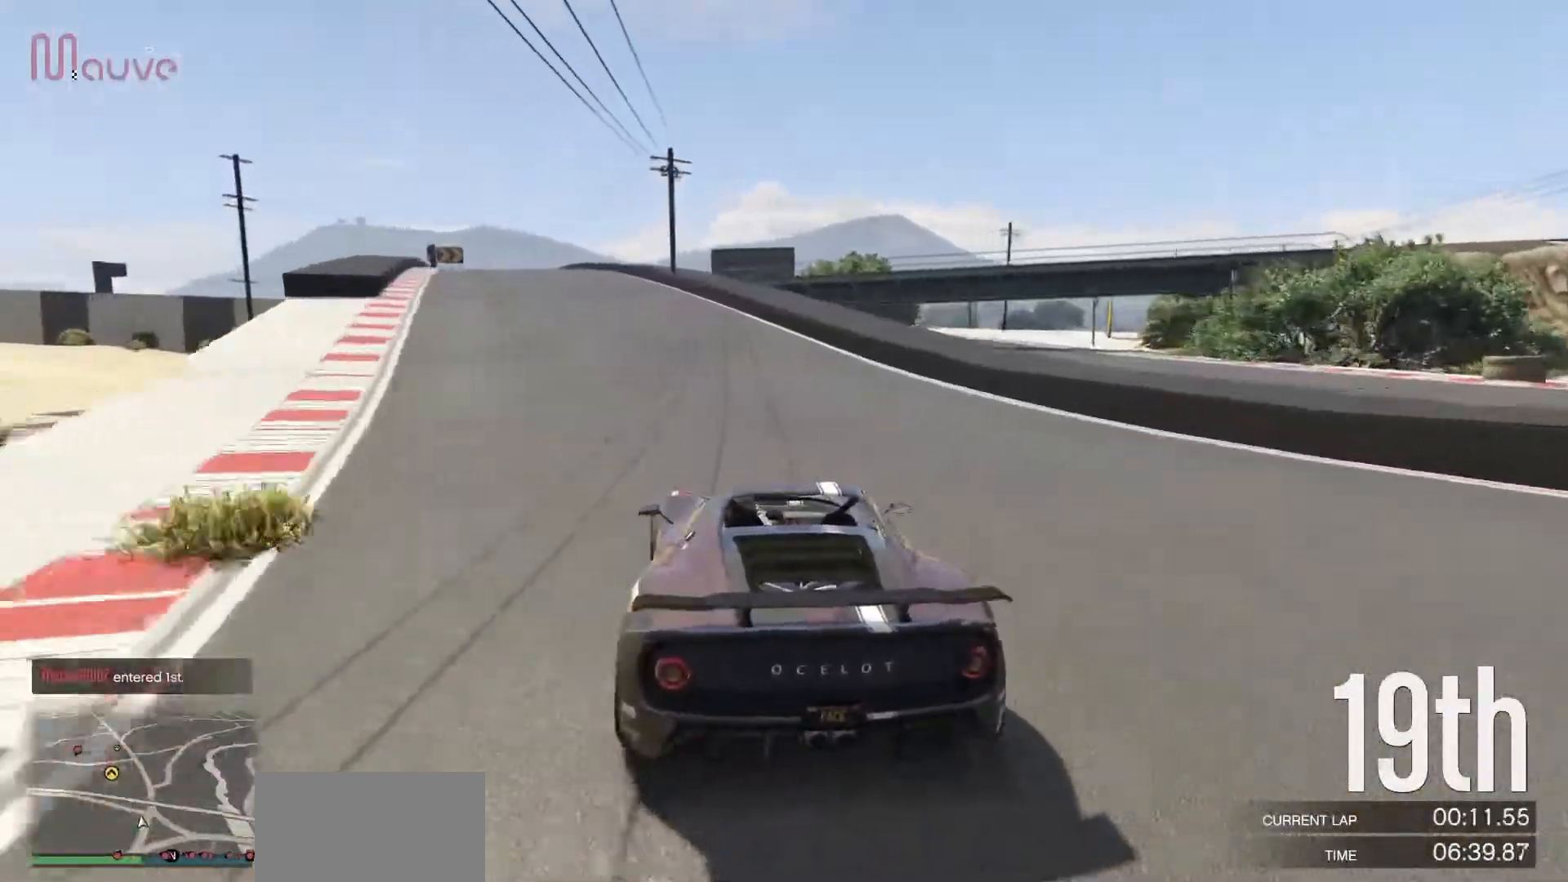
{"buttons": ["R2"], "left_stick": "left", "events": [[50, "left_stick", "center"], [217, "left_stick", "left"], [367, "left_stick", "center"], [500, "left_stick", "left"]]}
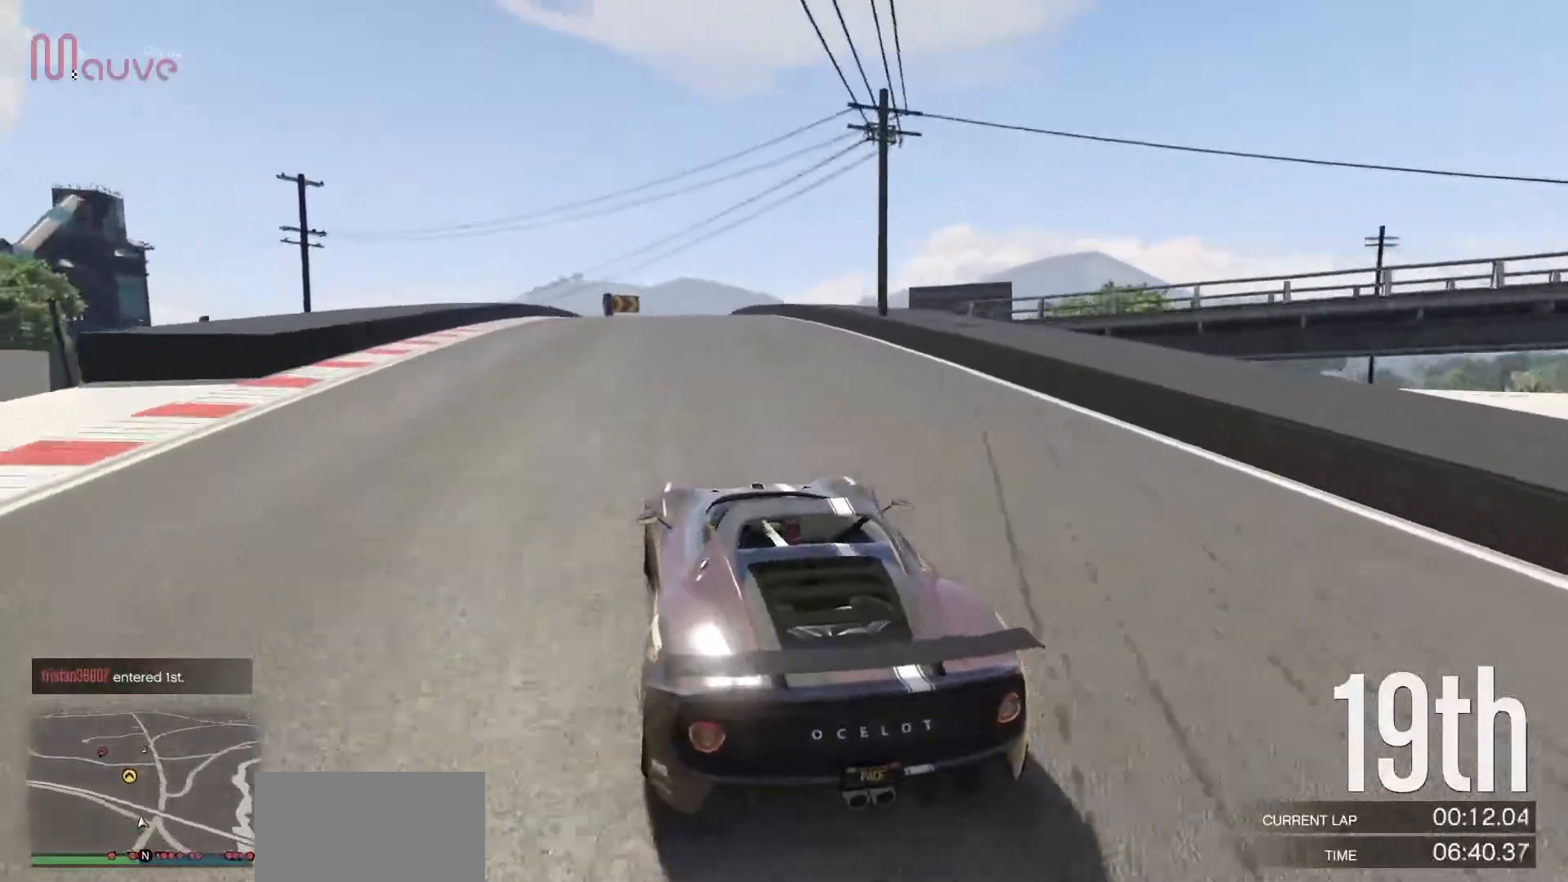
{"buttons": ["R2"], "left_stick": "center", "events": [[133, "left_stick", "center"], [267, "left_stick", "up-left"], [317, "left_stick", "center"]]}
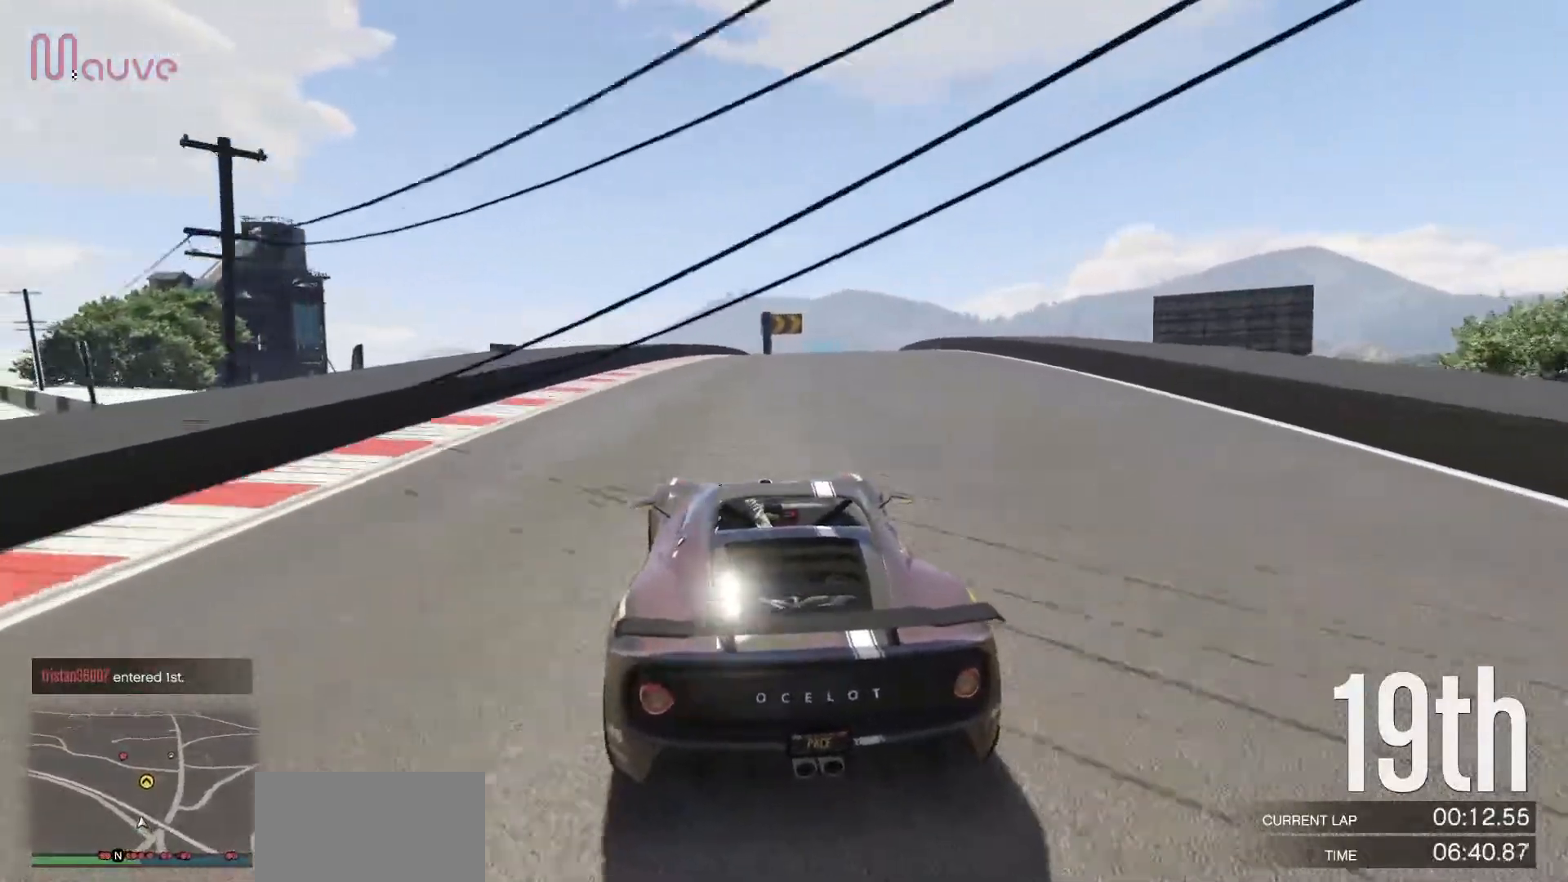
{"buttons": ["R2"], "left_stick": "center", "events": [[267, "left_stick", "right"], [417, "left_stick", "center"]]}
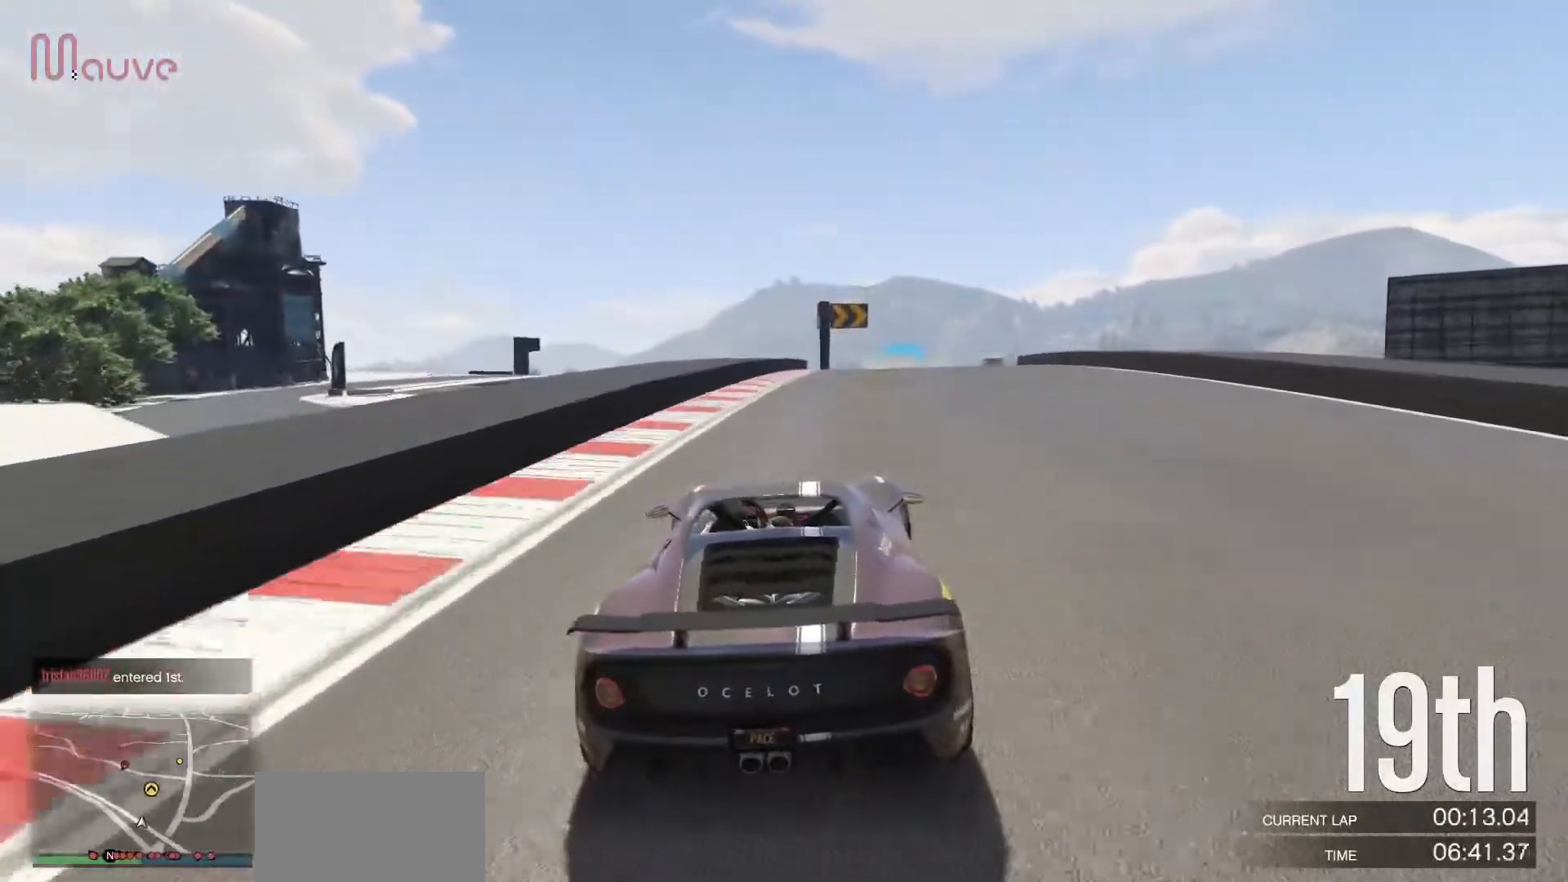
{"buttons": ["R2"], "left_stick": "right", "events": [[167, "left_stick", "right"], [300, "left_stick", "center"], [450, "left_stick", "right"]]}
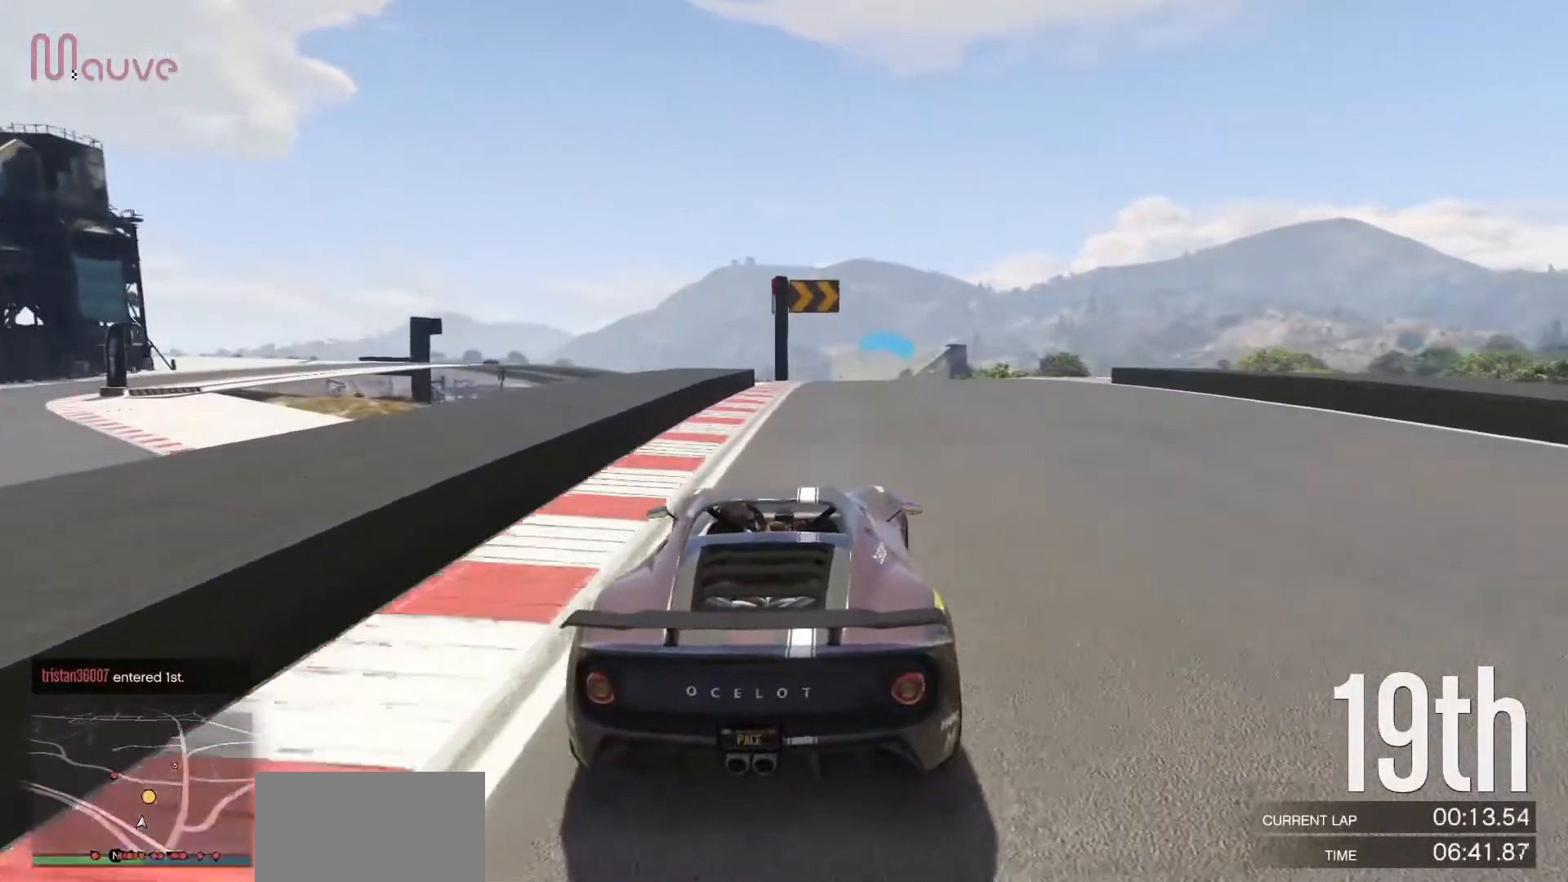
{"buttons": ["R2"], "left_stick": "center", "events": [[83, "left_stick", "center"]]}
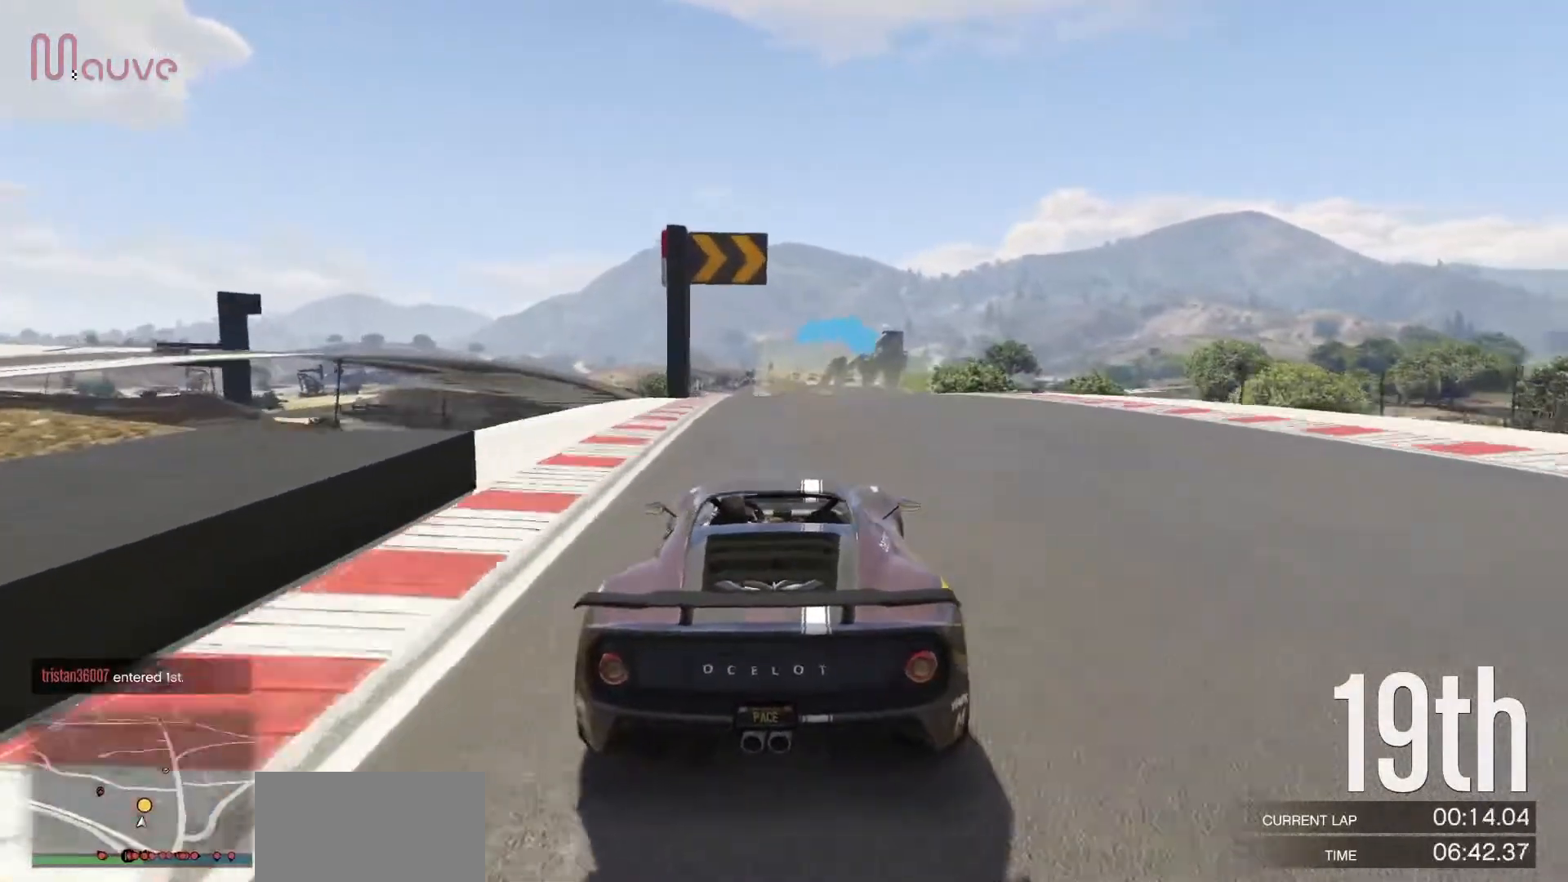
{"buttons": ["R2"], "left_stick": "center", "events": [[200, "left_stick", "right"], [333, "left_stick", "center"]]}
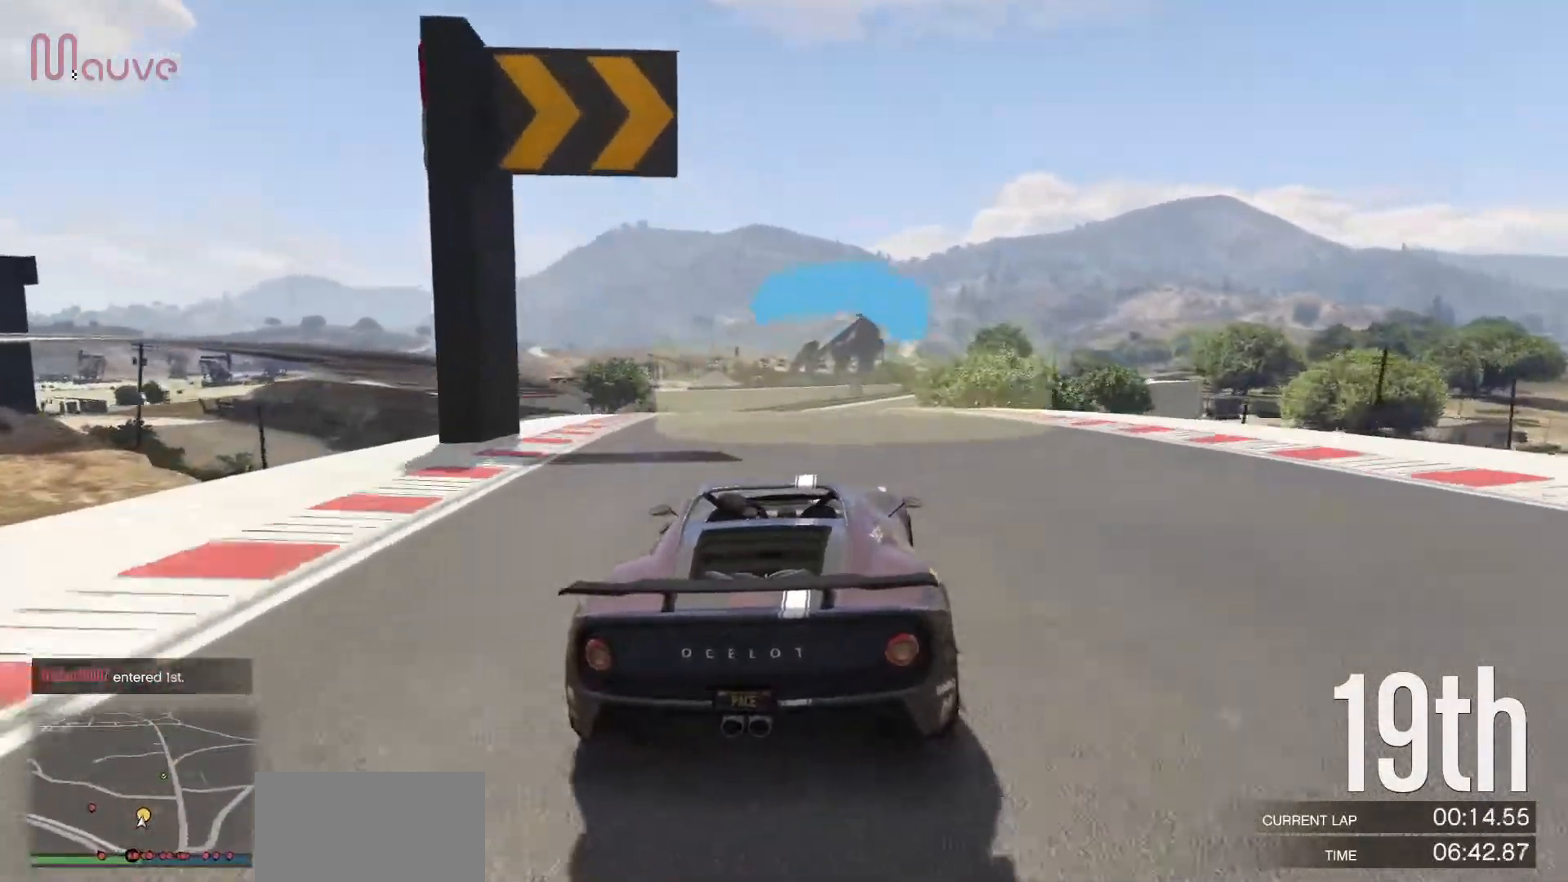
{"buttons": ["R2"], "left_stick": "center", "events": [[83, "left_stick", "left"], [217, "left_stick", "center"]]}
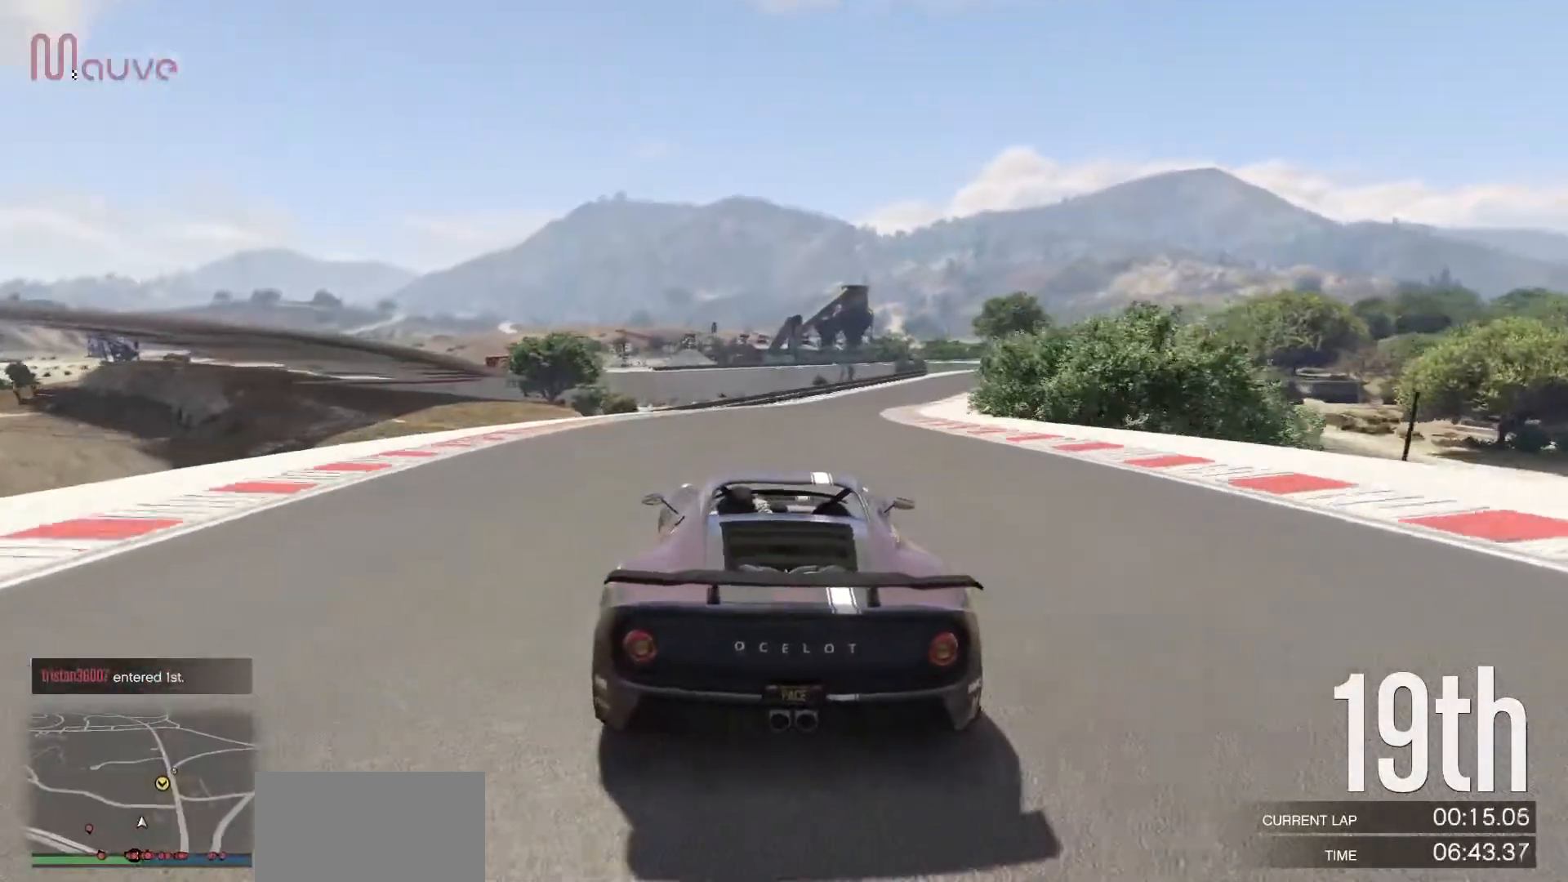
{"buttons": ["R2"], "left_stick": "right", "events": [[83, "left_stick", "right"], [250, "left_stick", "center"], [367, "left_stick", "right"]]}
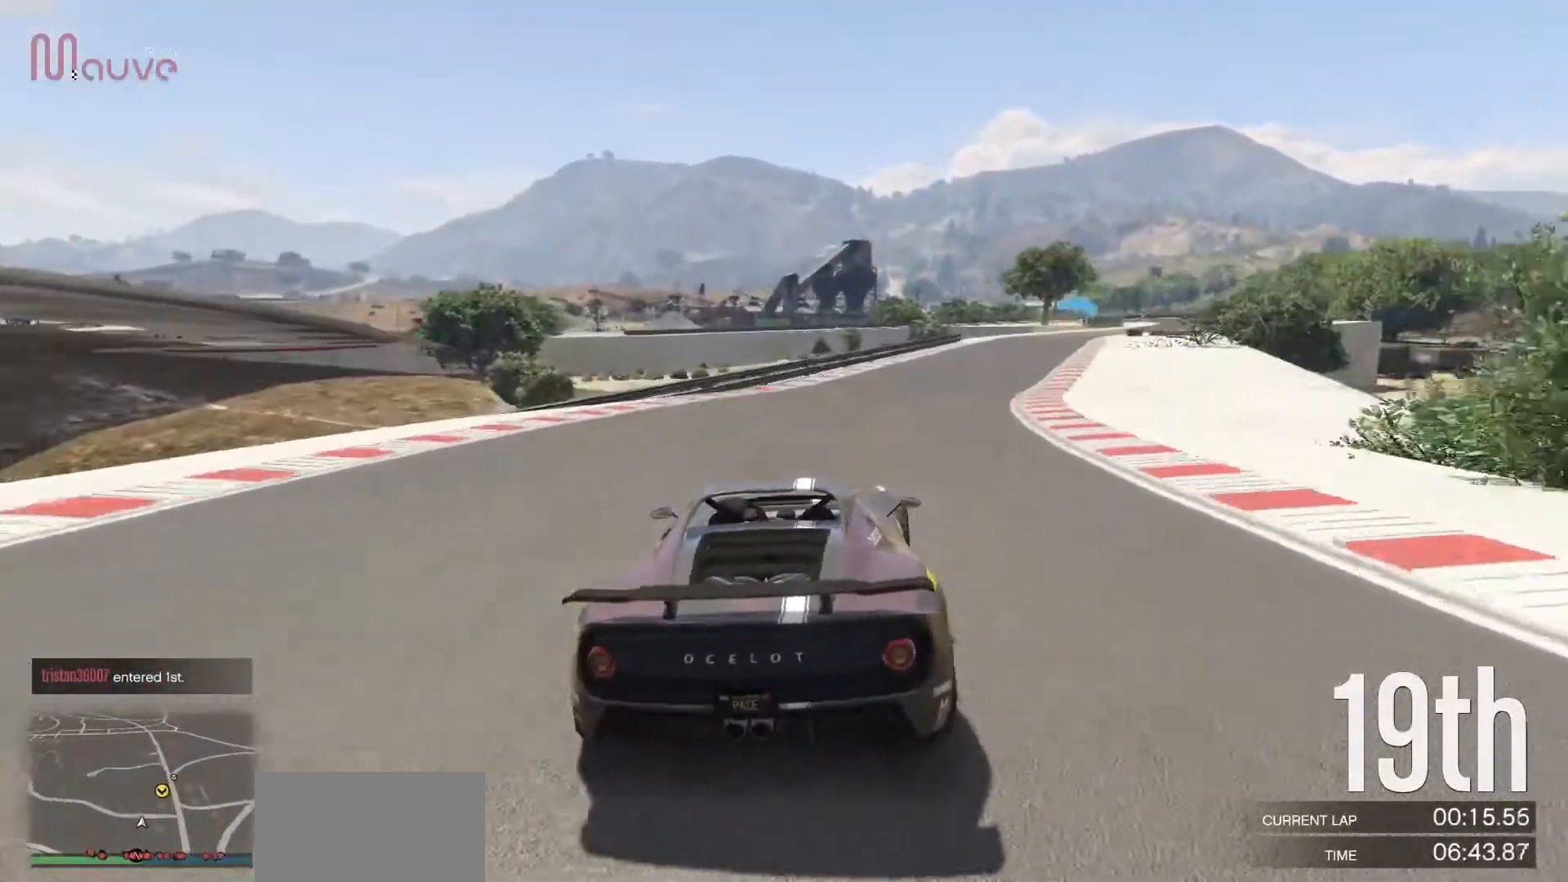
{"buttons": ["R2"], "left_stick": "right", "events": [[33, "left_stick", "center"], [167, "left_stick", "right"], [283, "left_stick", "center"], [400, "left_stick", "right"]]}
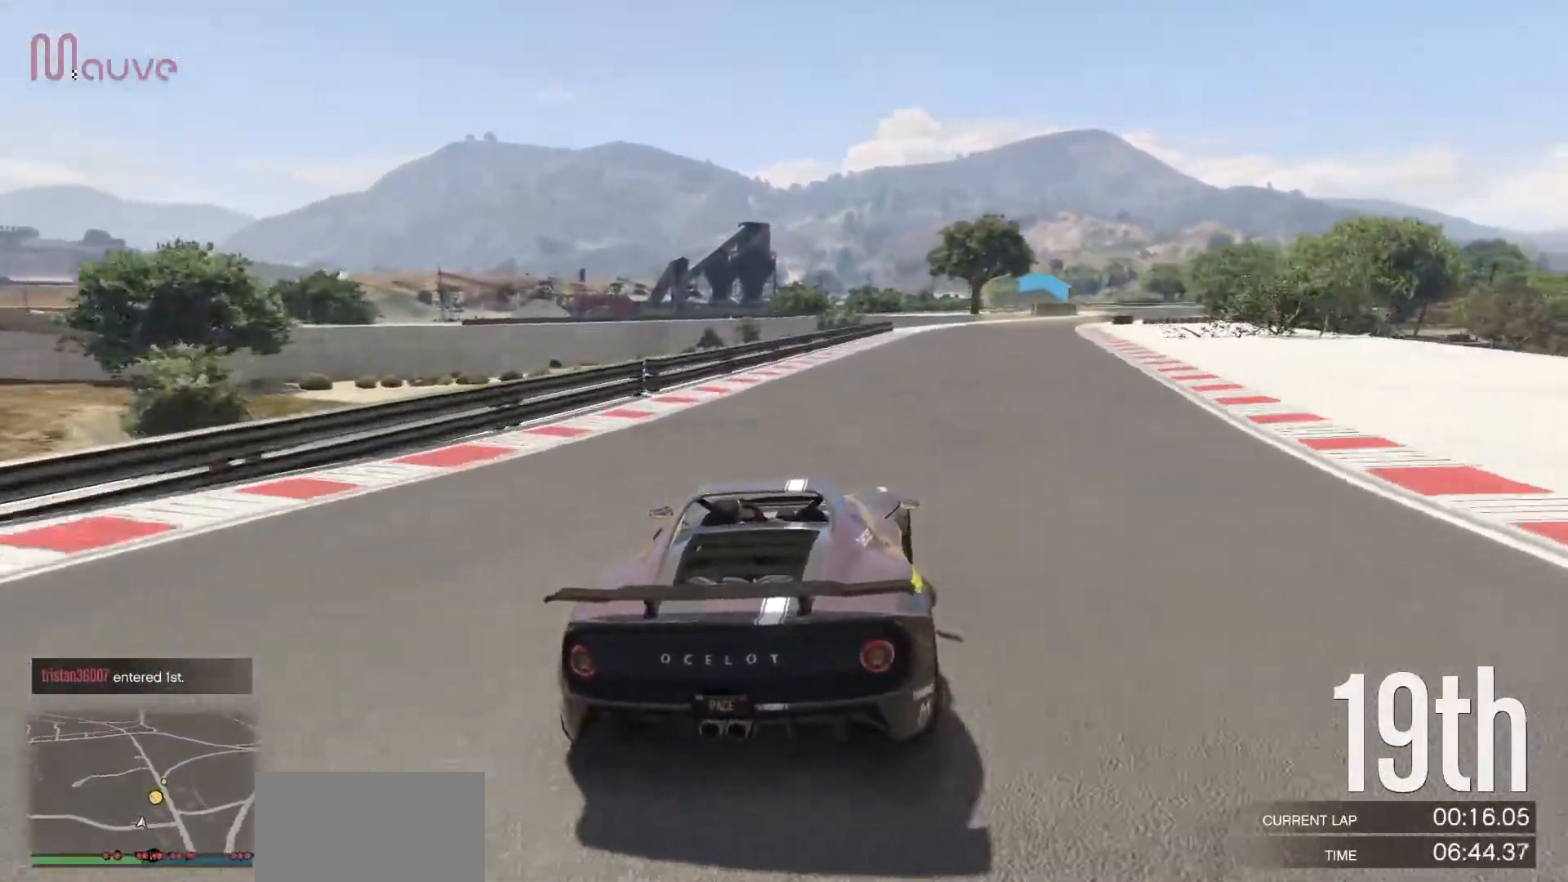
{"buttons": ["R2"], "left_stick": "right", "events": [[33, "left_stick", "center"], [133, "left_stick", "right"], [283, "left_stick", "center"], [383, "left_stick", "right"]]}
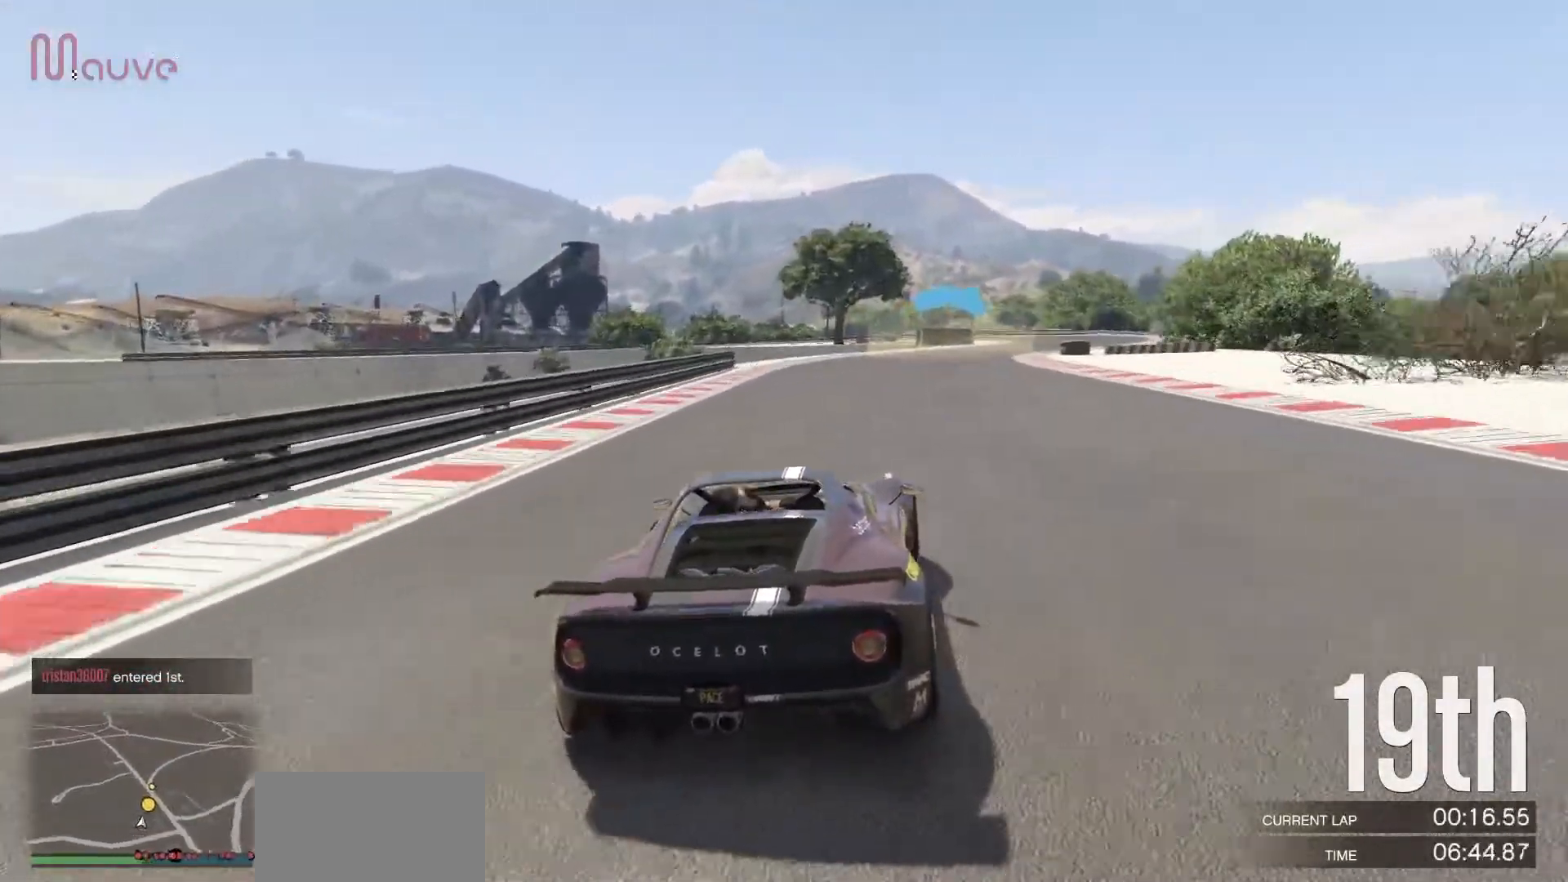
{"buttons": ["R2"], "left_stick": "right", "events": [[33, "left_stick", "center"], [100, "left_stick", "right"], [267, "left_stick", "center"], [333, "left_stick", "right"]]}
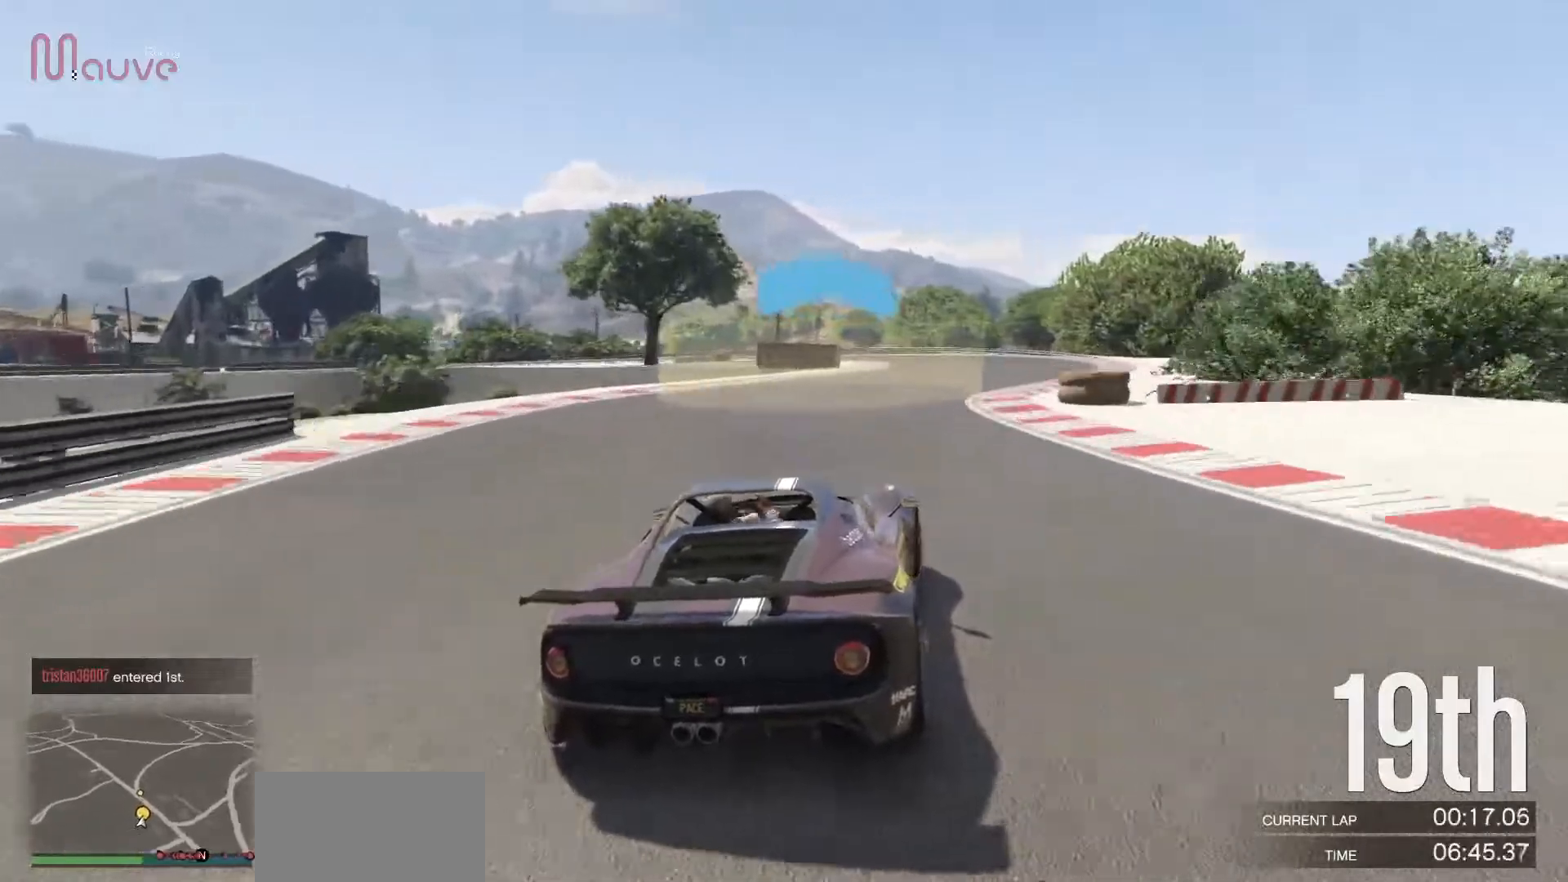
{"buttons": ["L2"], "left_stick": "center", "events": [[100, "left_stick", "center"], [150, "L2", "down"], [167, "R2", "up"]]}
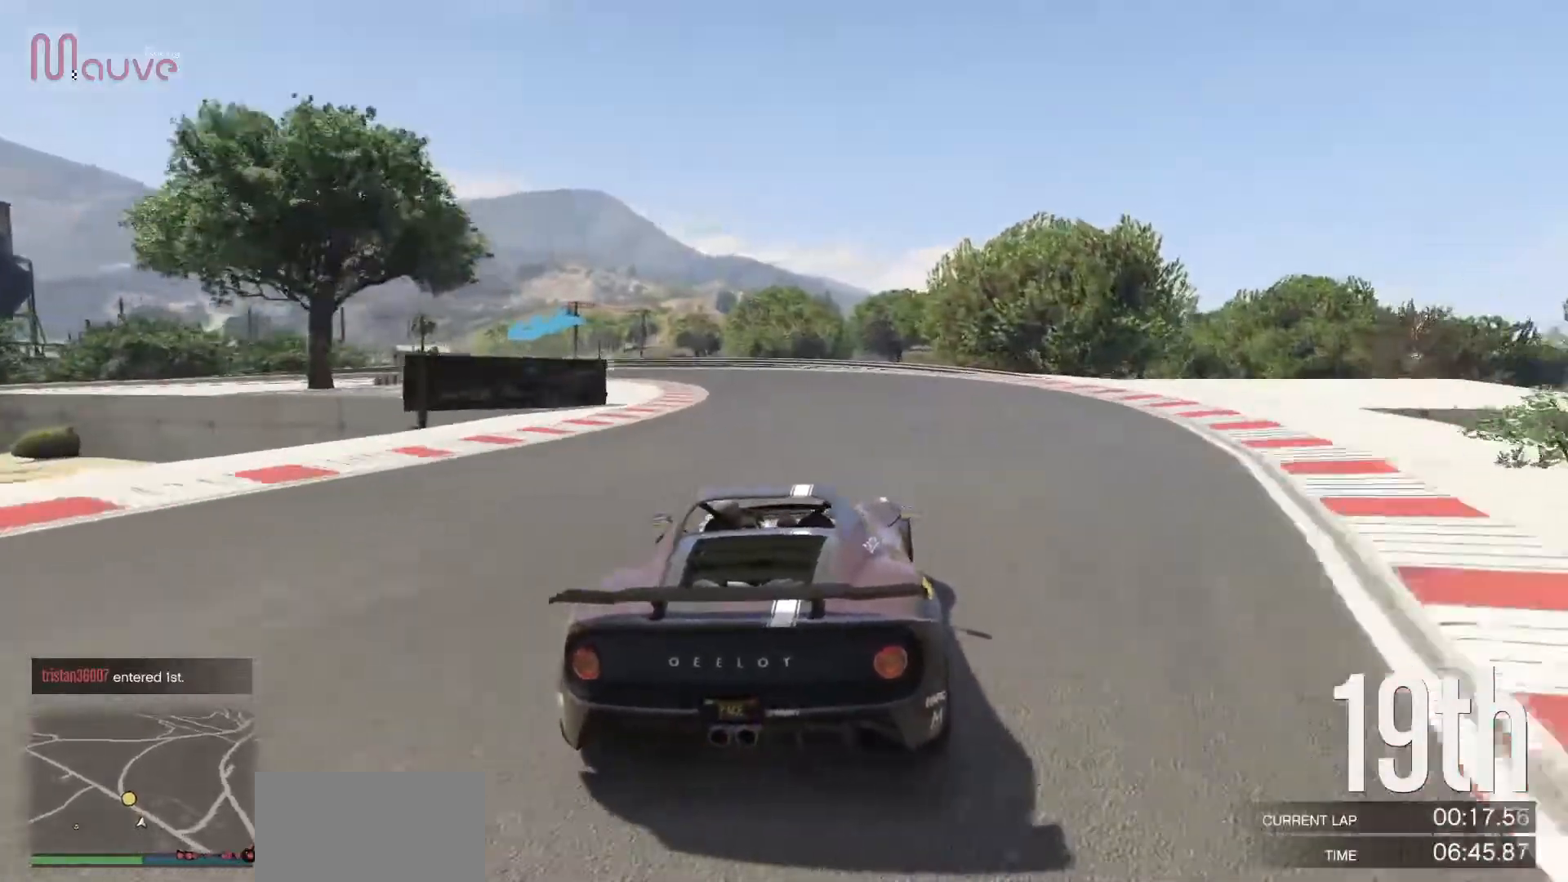
{"buttons": ["L2"], "left_stick": "center", "events": [[50, "left_stick", "left"], [183, "L2", "up"], [217, "left_stick", "center"], [267, "L2", "down"], [317, "left_stick", "left"], [417, "L2", "up"], [483, "left_stick", "center"], [500, "L2", "down"]]}
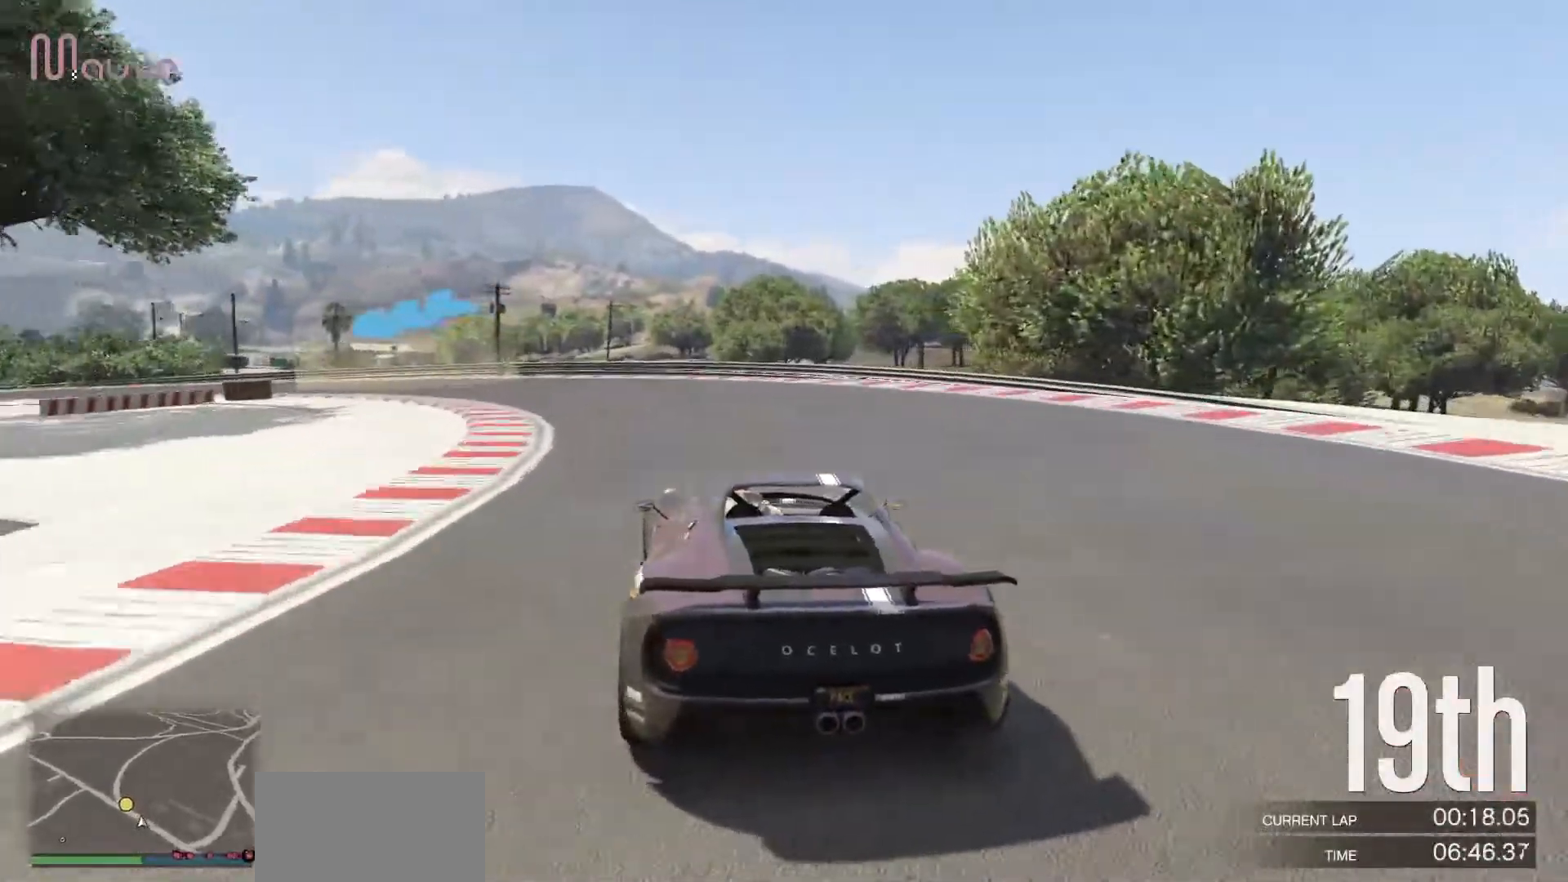
{"buttons": [], "left_stick": "down-left", "events": [[67, "left_stick", "left"], [133, "L2", "up"], [283, "L2", "down"], [417, "L2", "up"], [467, "left_stick", "down-left"]]}
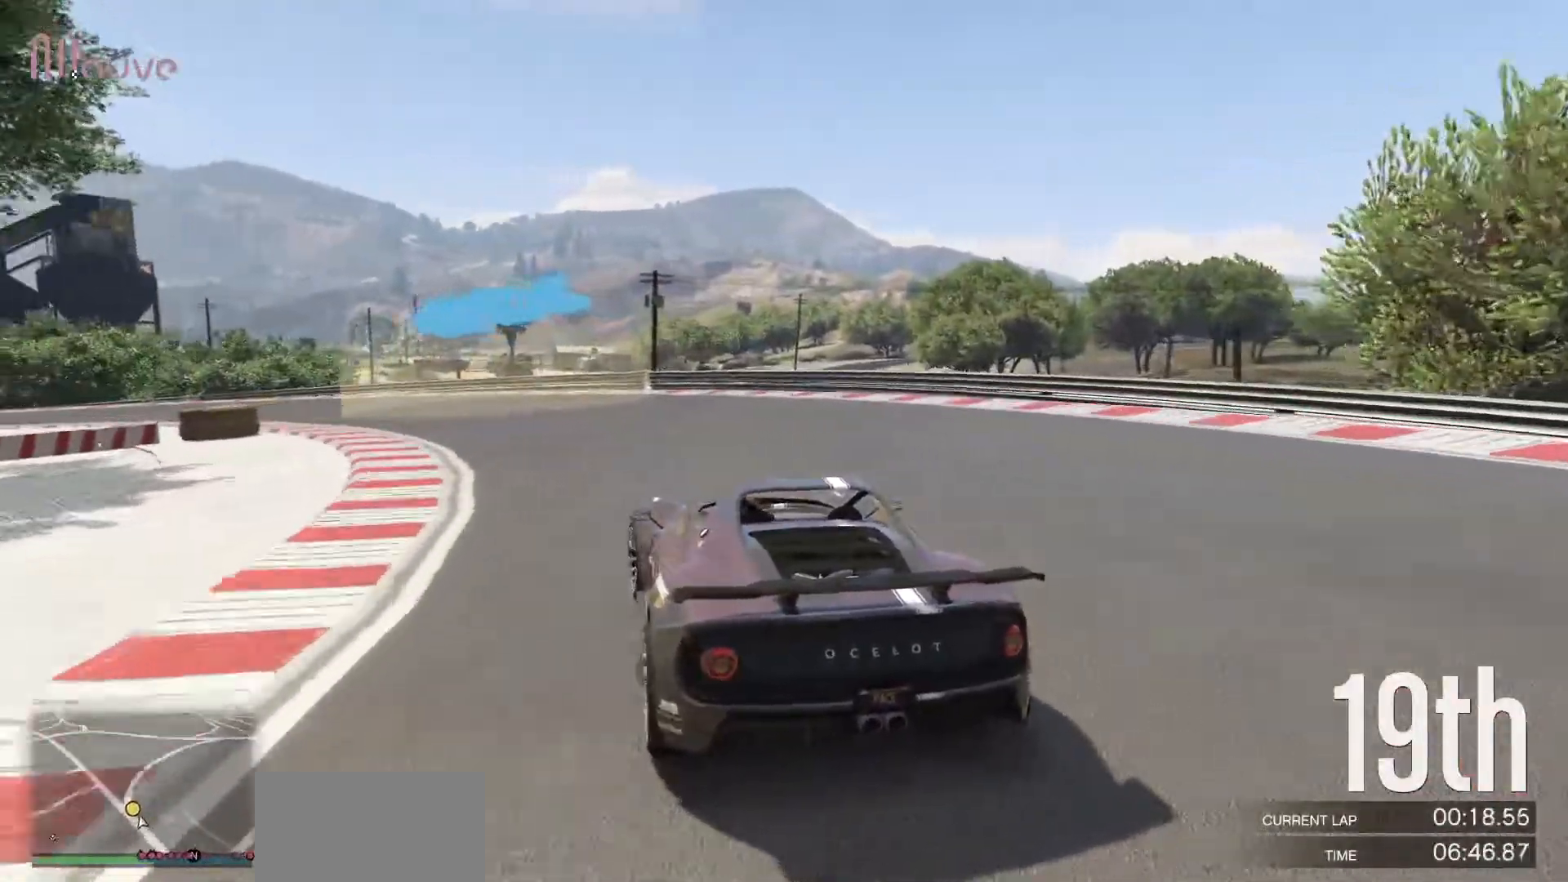
{"buttons": ["R2"], "left_stick": "center", "events": [[67, "R2", "down"], [217, "left_stick", "center"], [283, "left_stick", "left"], [467, "left_stick", "center"]]}
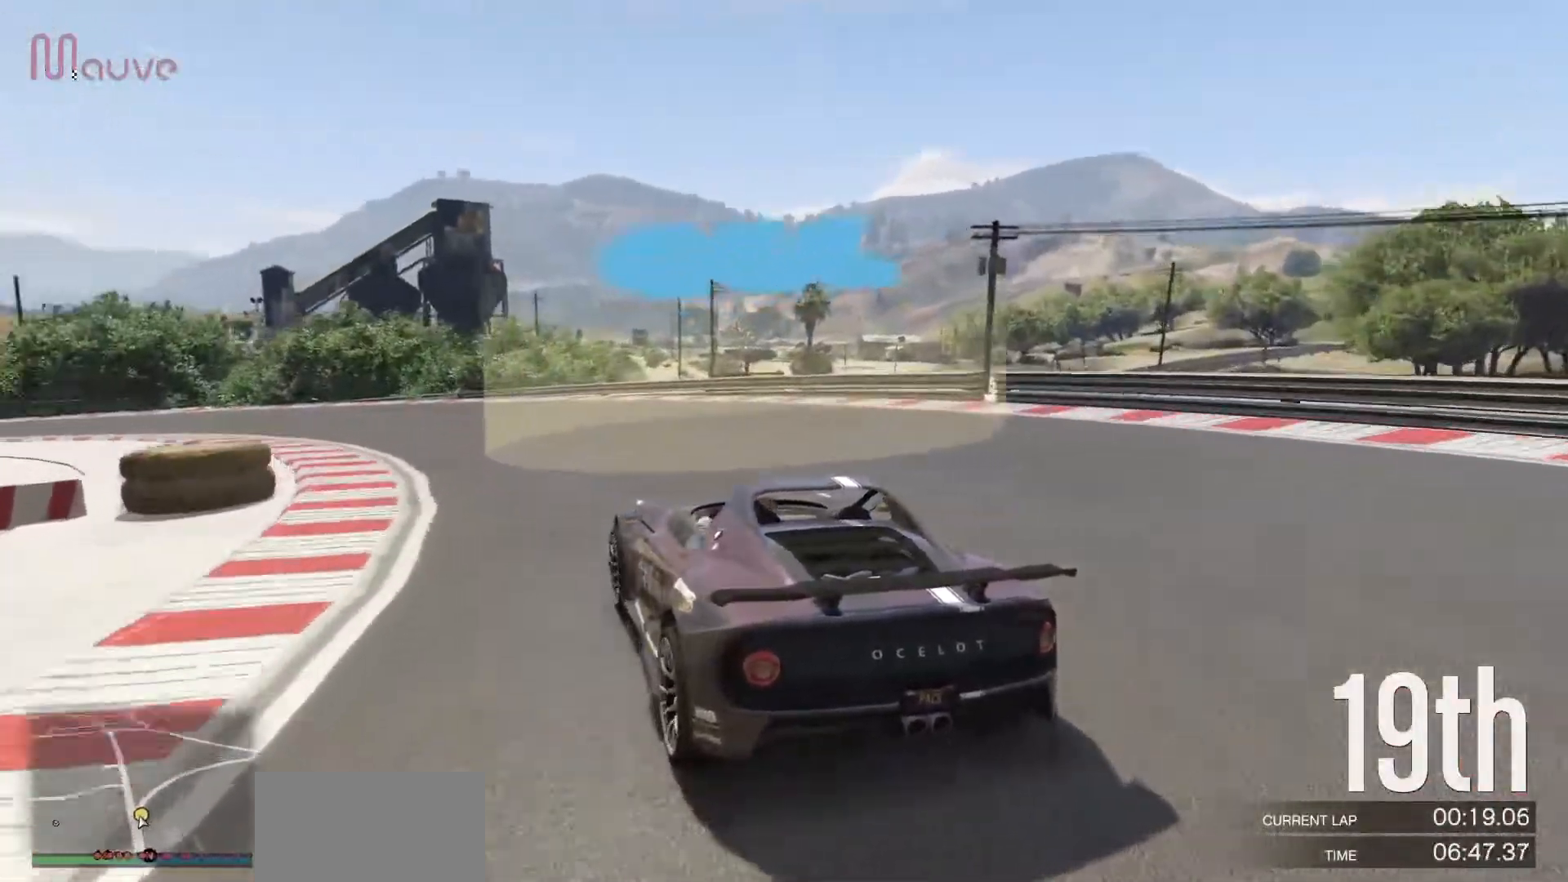
{"buttons": ["R2"], "left_stick": "center", "events": [[33, "left_stick", "left"], [200, "left_stick", "center"], [267, "left_stick", "left"], [450, "left_stick", "center"]]}
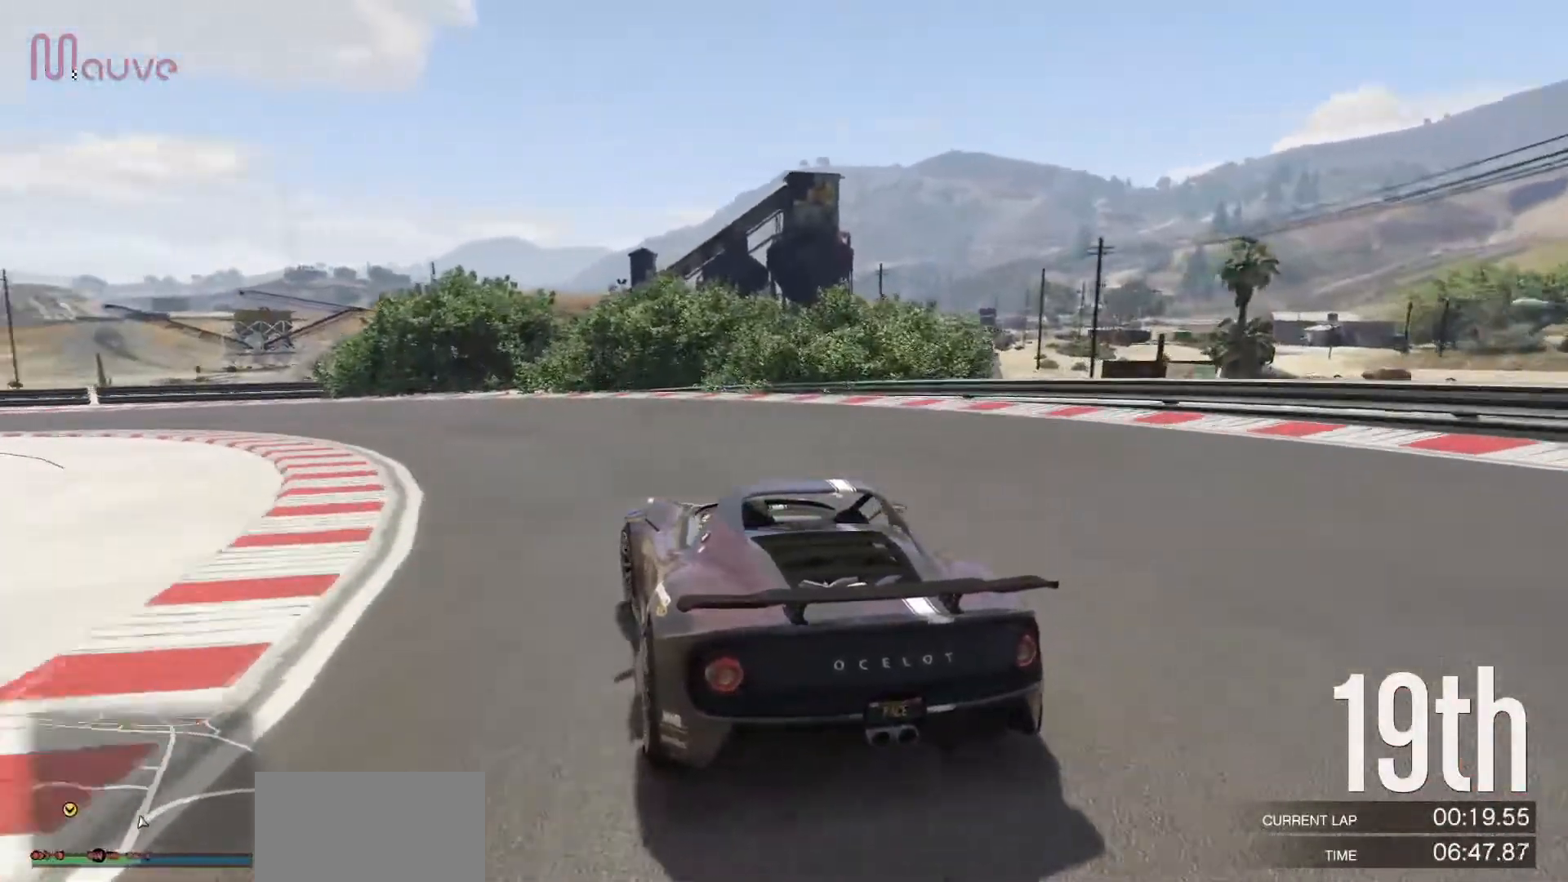
{"buttons": ["R2"], "left_stick": "center", "events": [[33, "left_stick", "left"], [233, "left_stick", "center"], [283, "left_stick", "left"], [483, "left_stick", "center"]]}
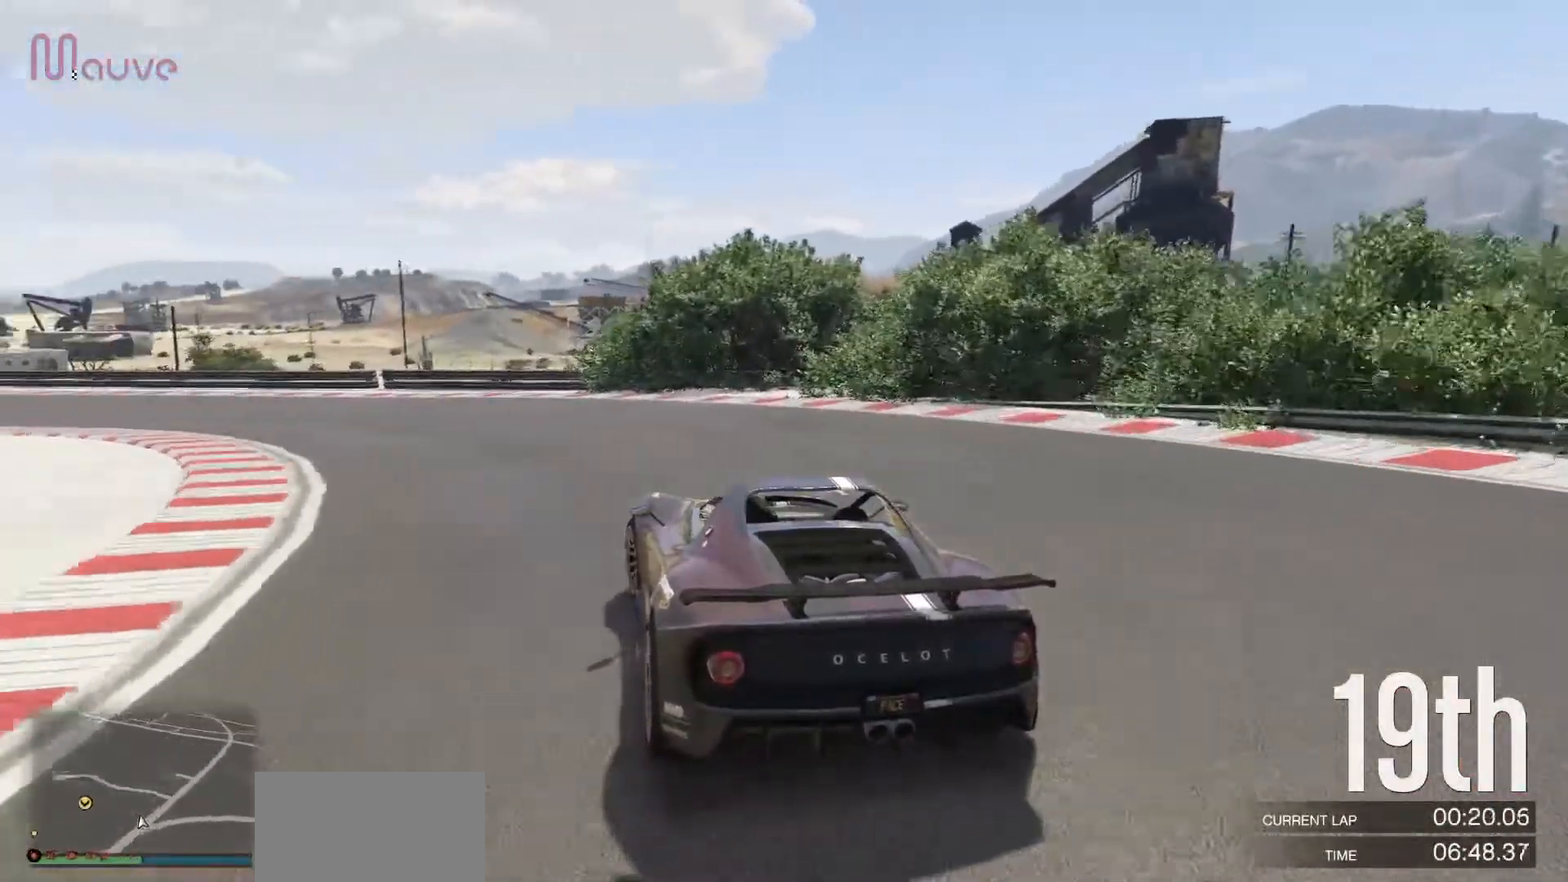
{"buttons": ["R2"], "left_stick": "center", "events": [[33, "left_stick", "left"], [233, "left_stick", "center"], [283, "left_stick", "left"], [483, "left_stick", "center"]]}
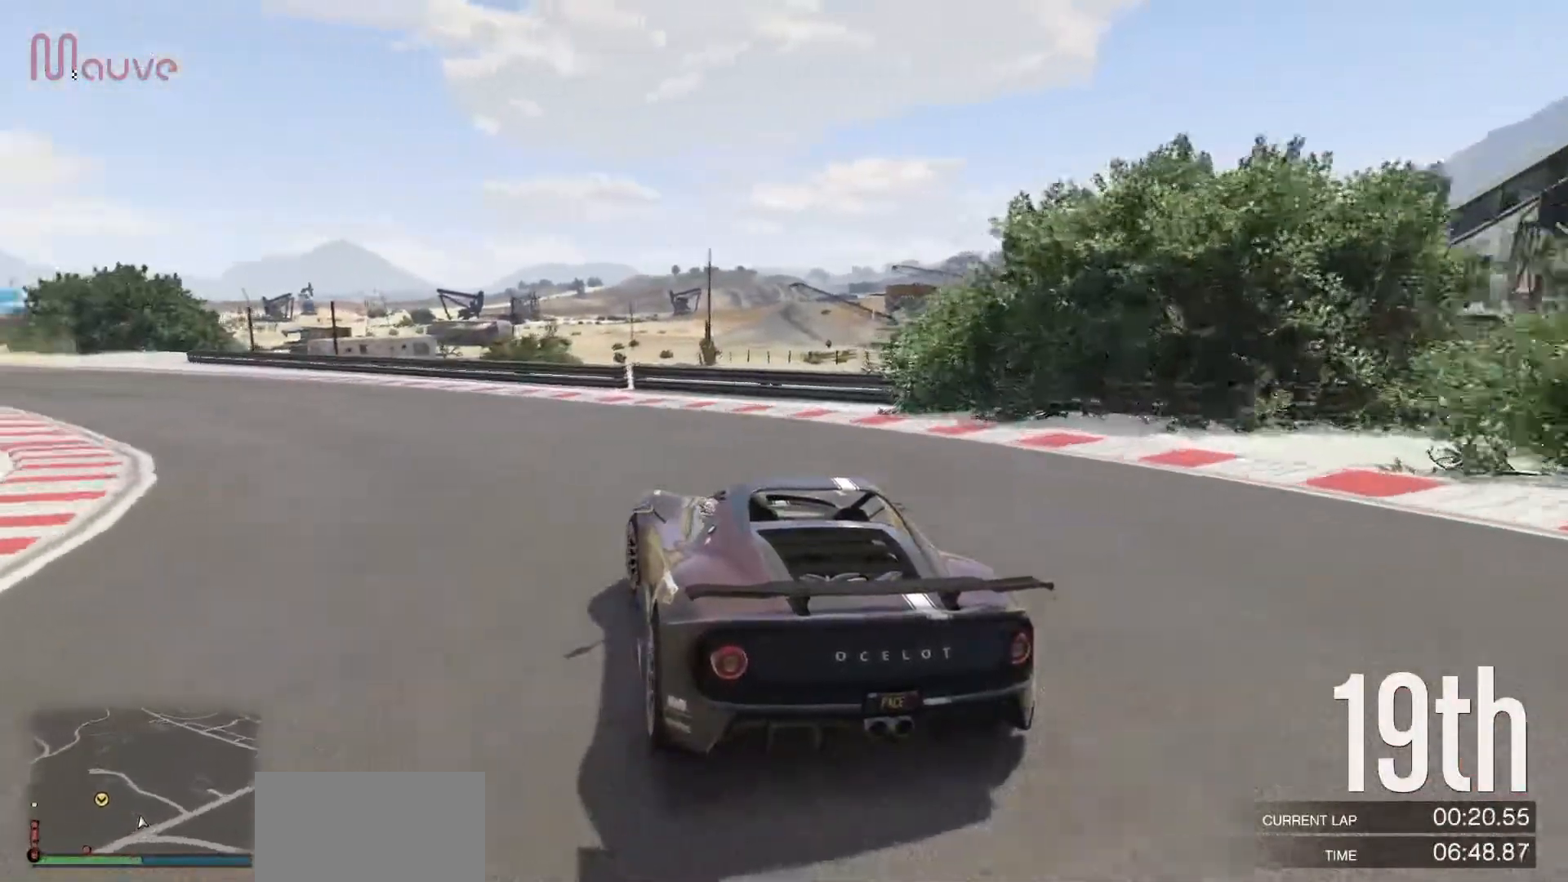
{"buttons": ["R2"], "left_stick": "center", "events": [[67, "left_stick", "left"], [217, "left_stick", "center"], [333, "left_stick", "left"], [467, "left_stick", "center"]]}
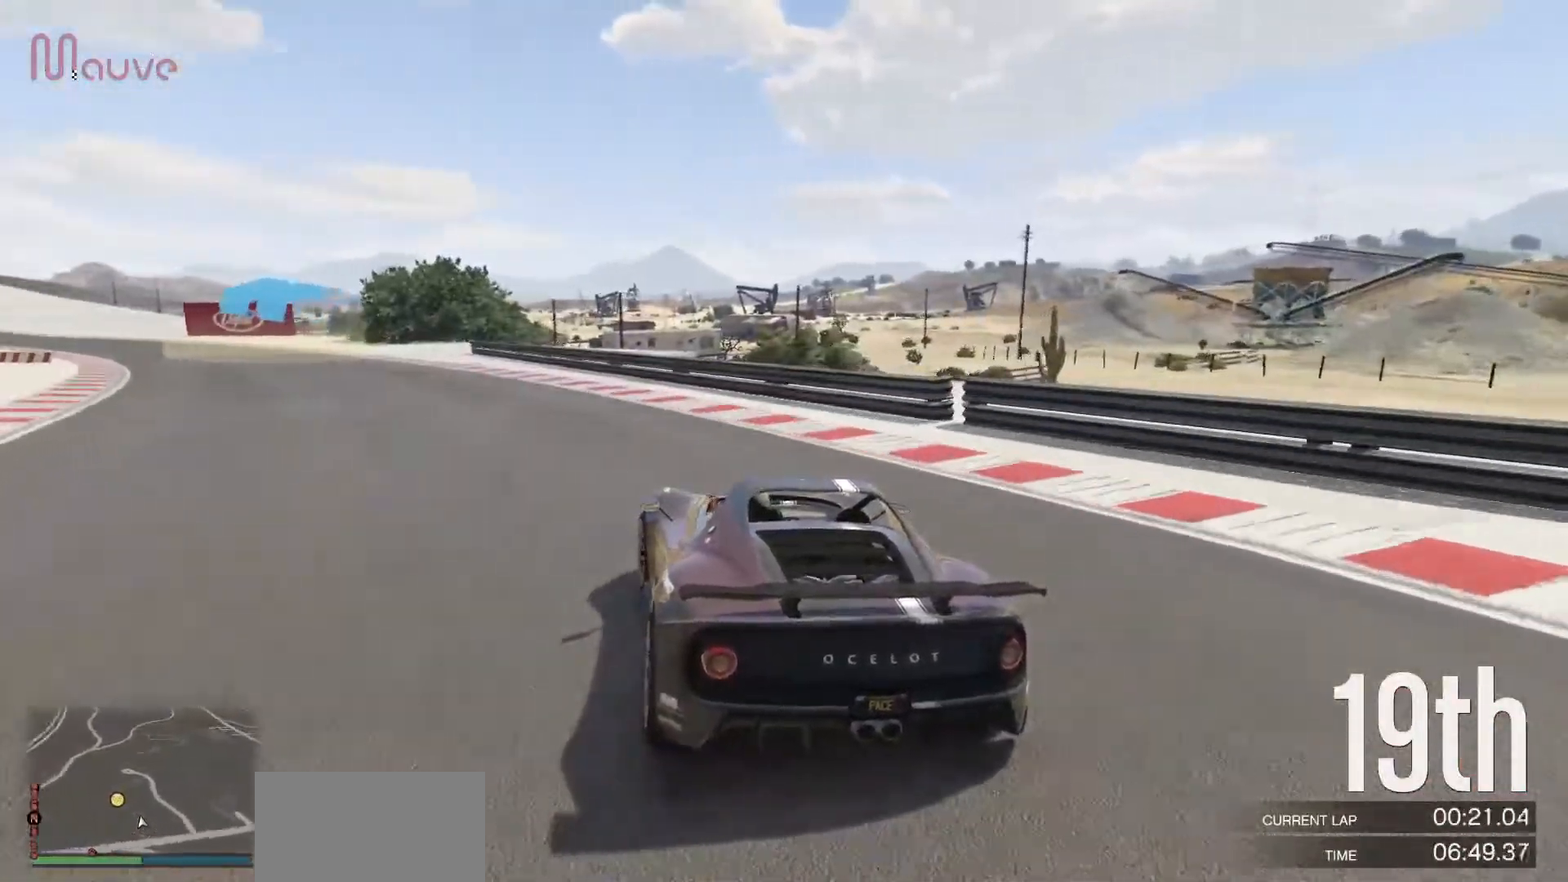
{"buttons": ["R2"], "left_stick": "center", "events": [[117, "left_stick", "left"], [233, "left_stick", "center"], [383, "left_stick", "left"], [500, "left_stick", "center"]]}
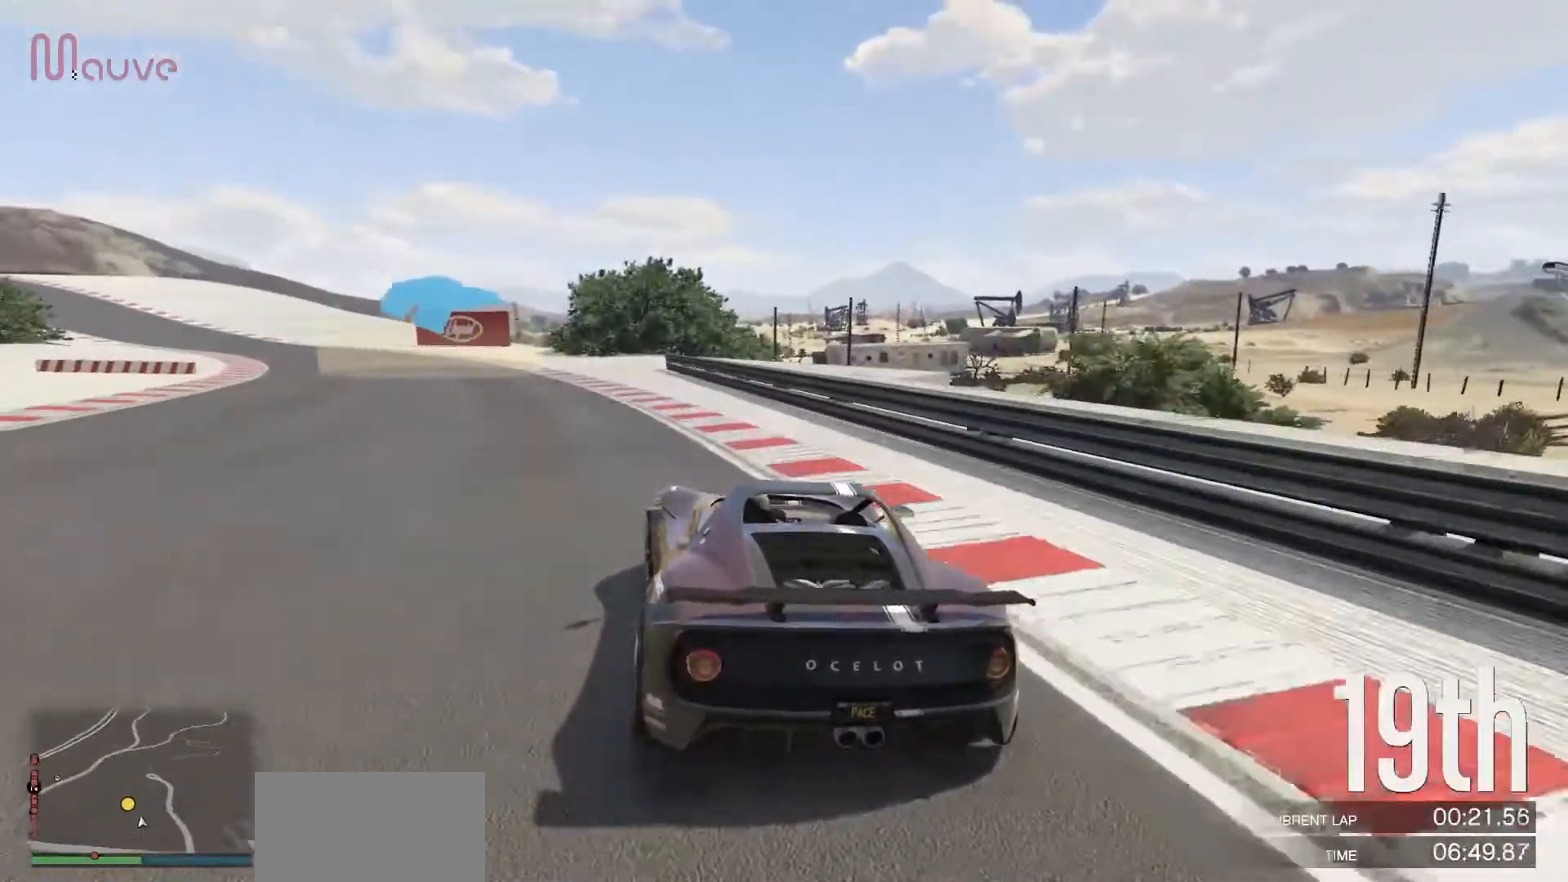
{"buttons": ["R2"], "left_stick": "center", "events": [[300, "left_stick", "left"], [433, "left_stick", "center"]]}
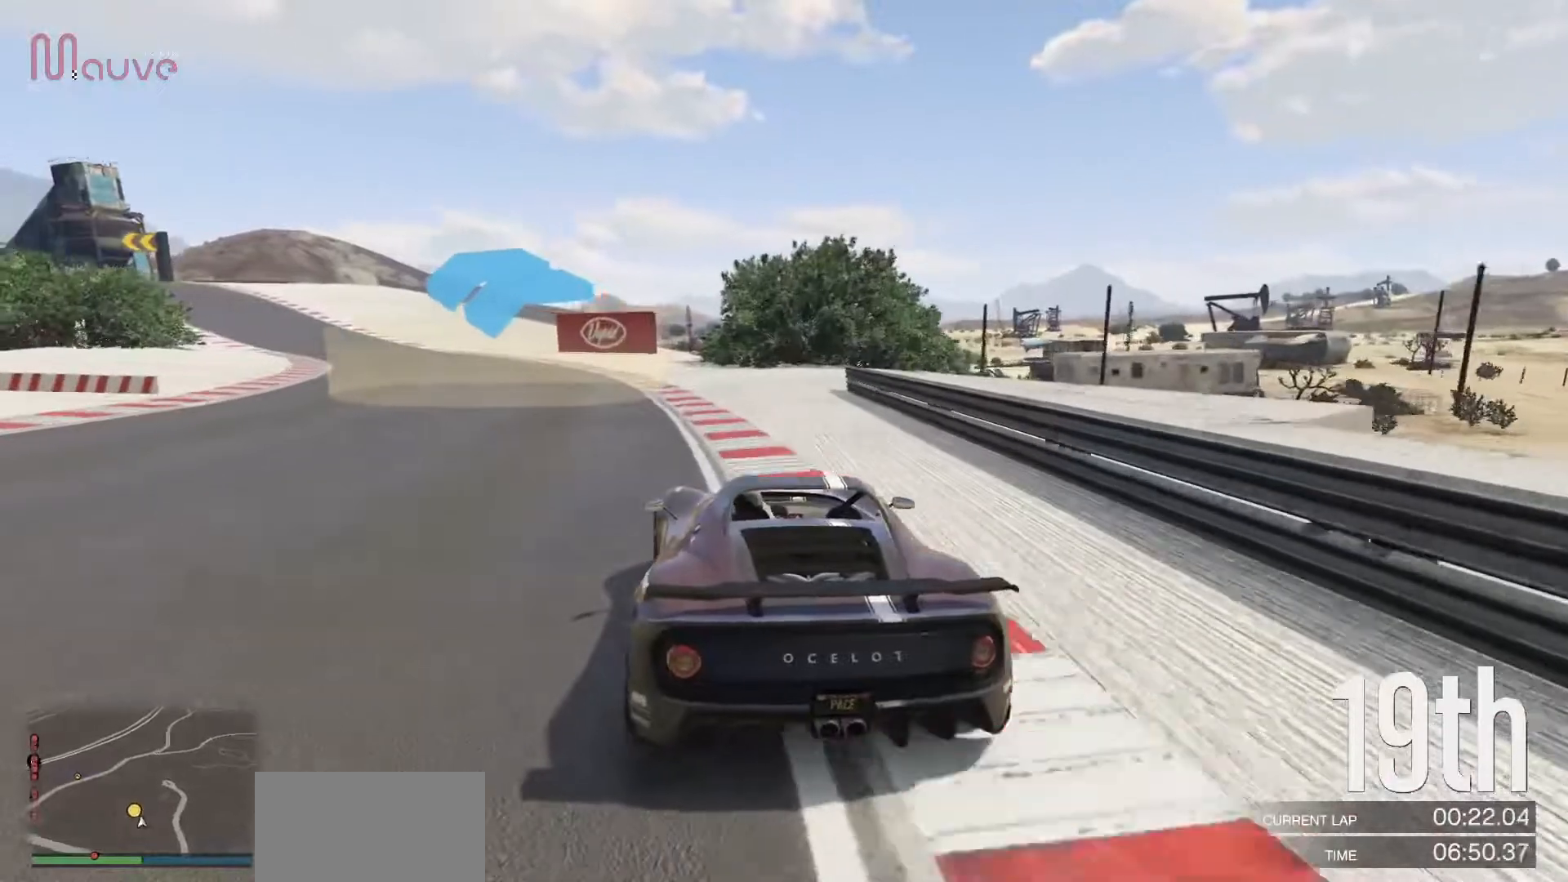
{"buttons": ["R2"], "left_stick": "center", "events": [[50, "left_stick", "left"], [200, "left_stick", "center"], [383, "left_stick", "left"], [500, "left_stick", "center"]]}
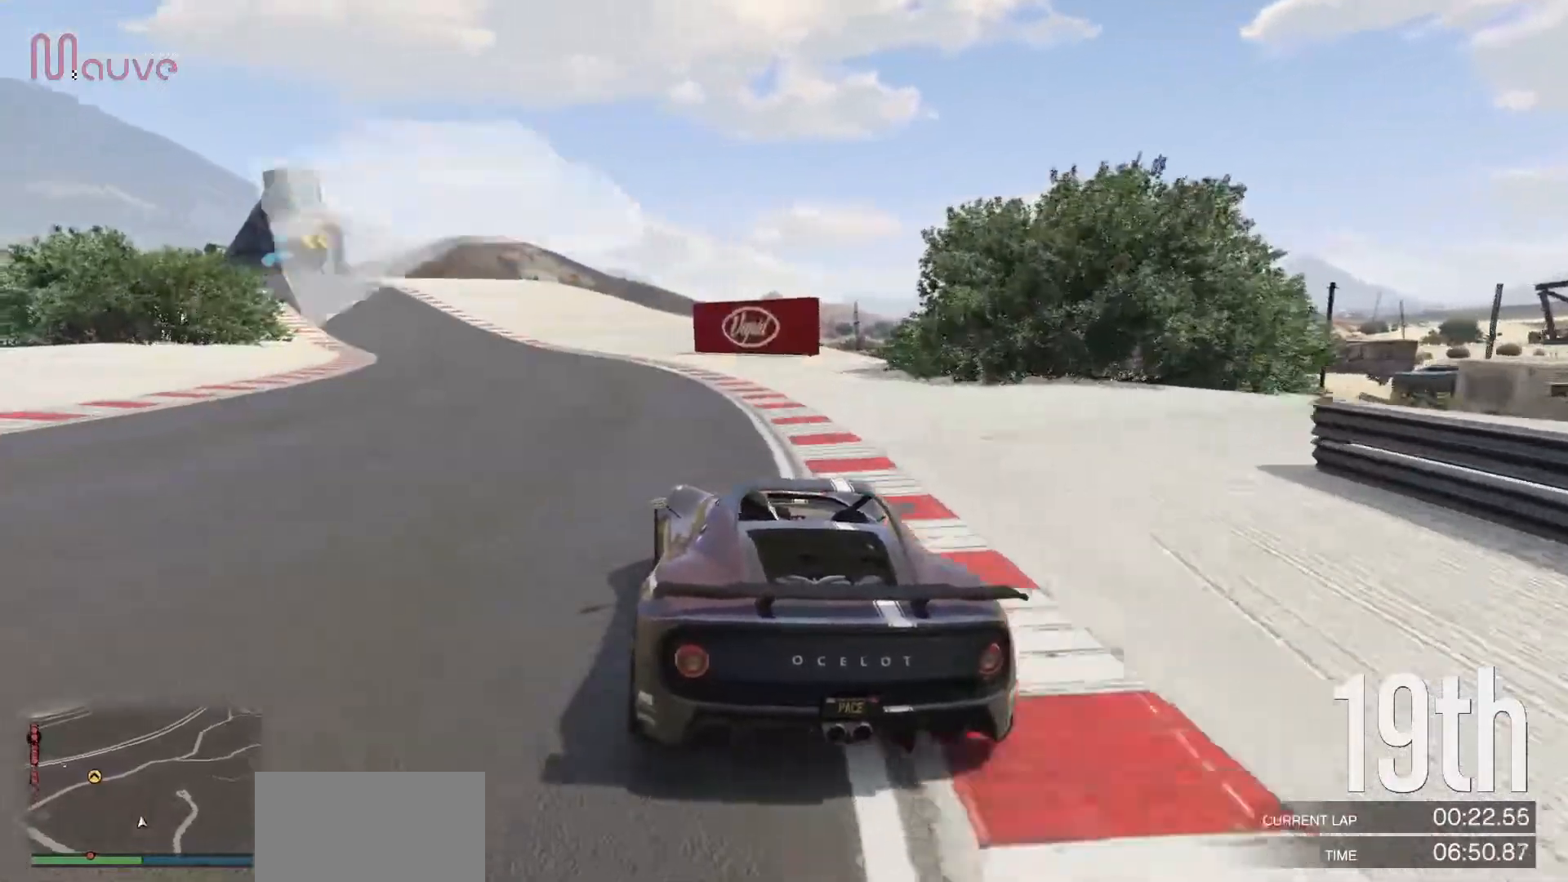
{"buttons": ["R2"], "left_stick": "center", "events": [[183, "left_stick", "left"], [300, "left_stick", "center"]]}
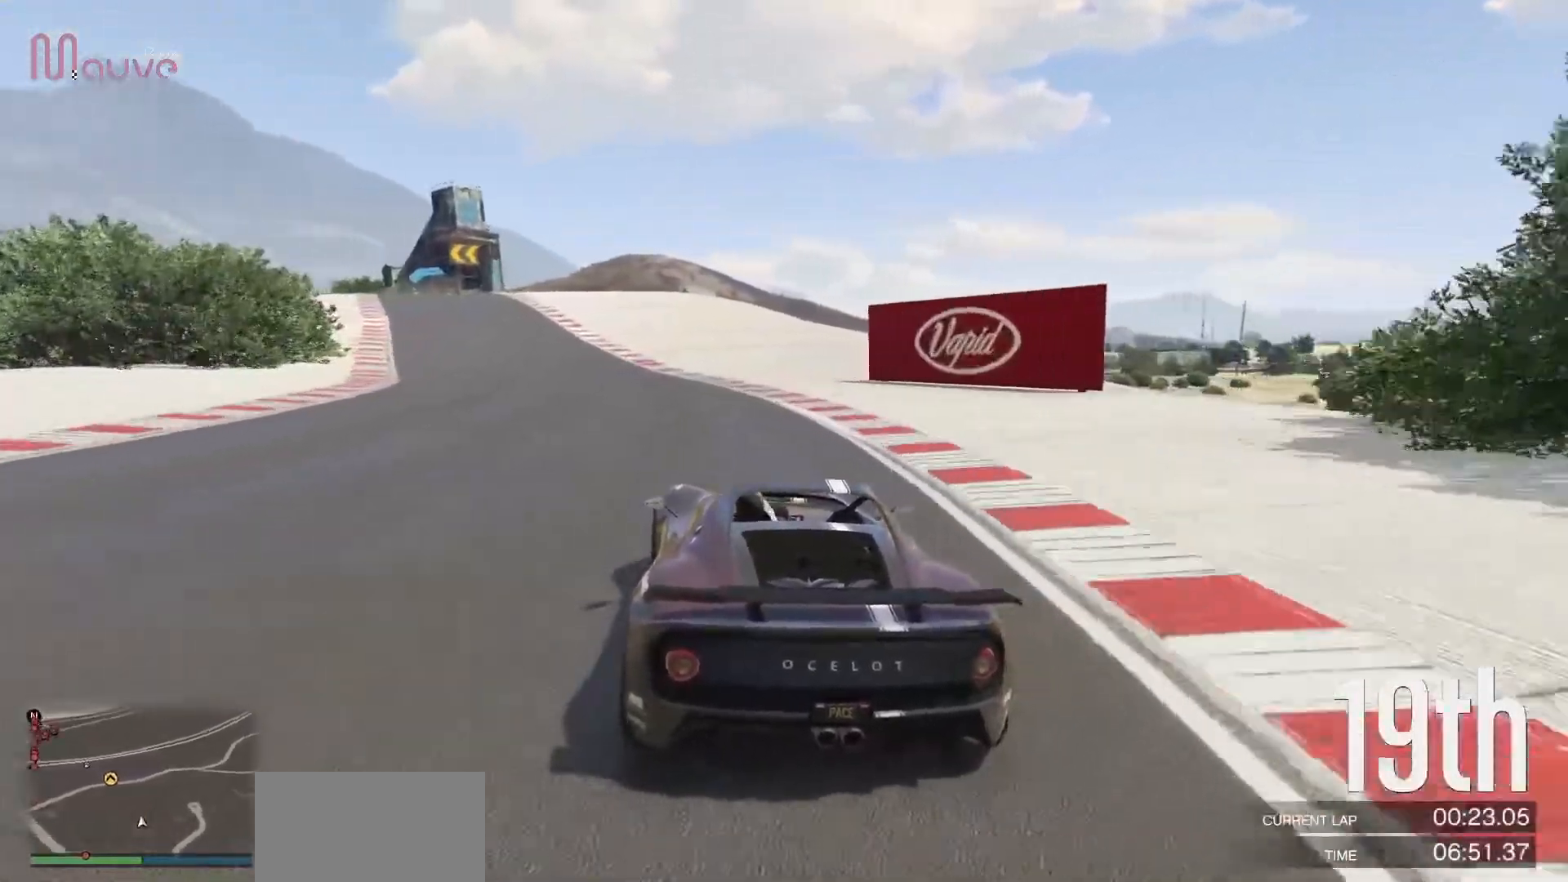
{"buttons": ["R2"], "left_stick": "center", "events": [[33, "left_stick", "up-left"], [133, "left_stick", "center"], [317, "left_stick", "up-left"], [417, "left_stick", "center"]]}
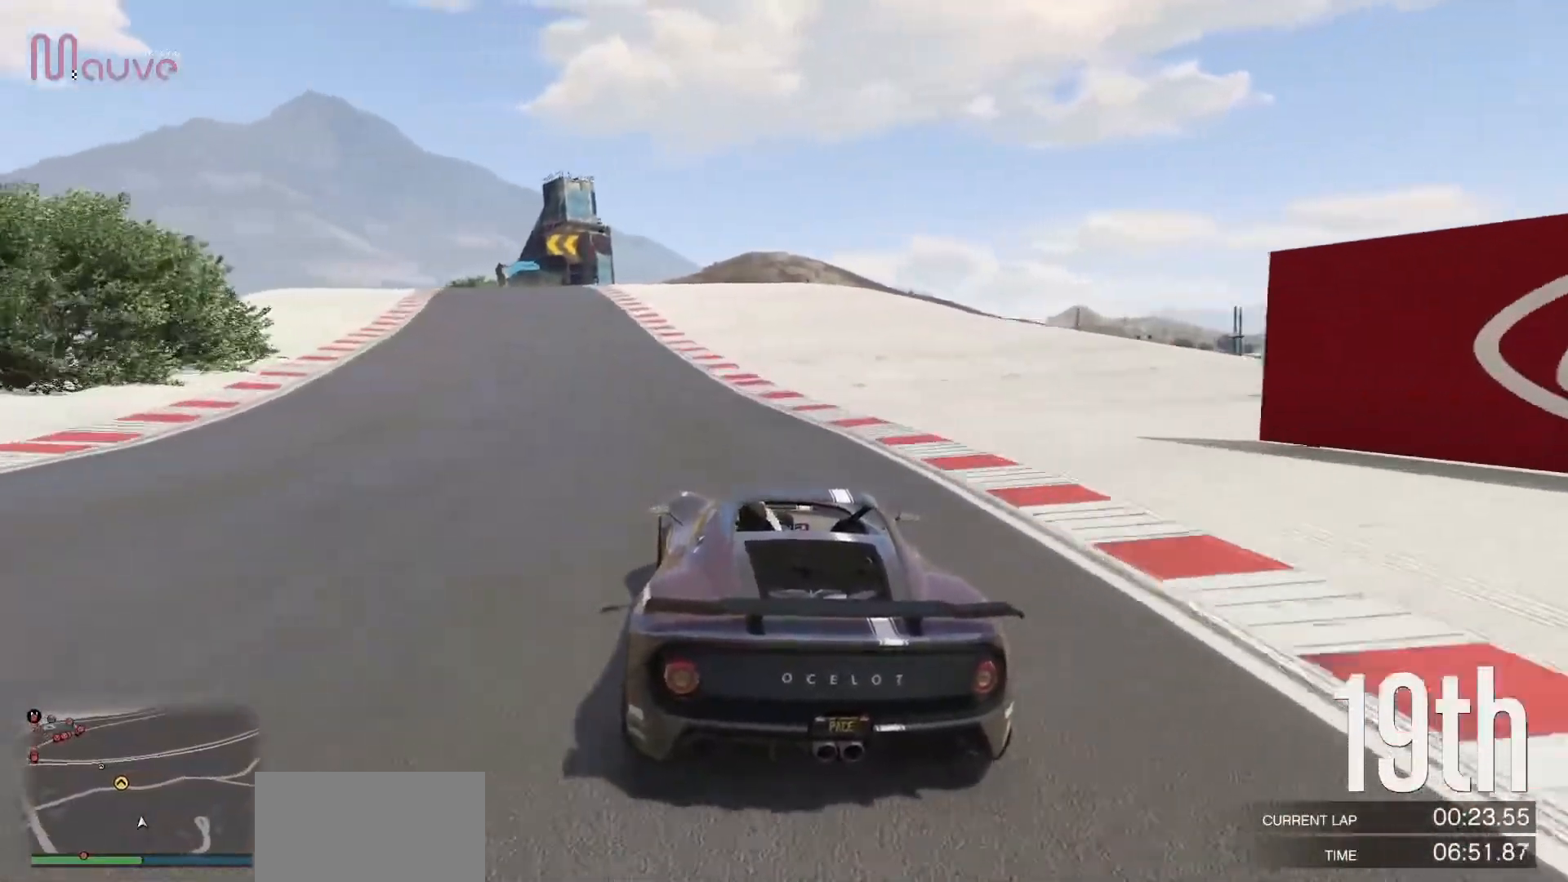
{"buttons": ["R2"], "left_stick": "center", "events": [[200, "left_stick", "up-left"], [300, "left_stick", "center"]]}
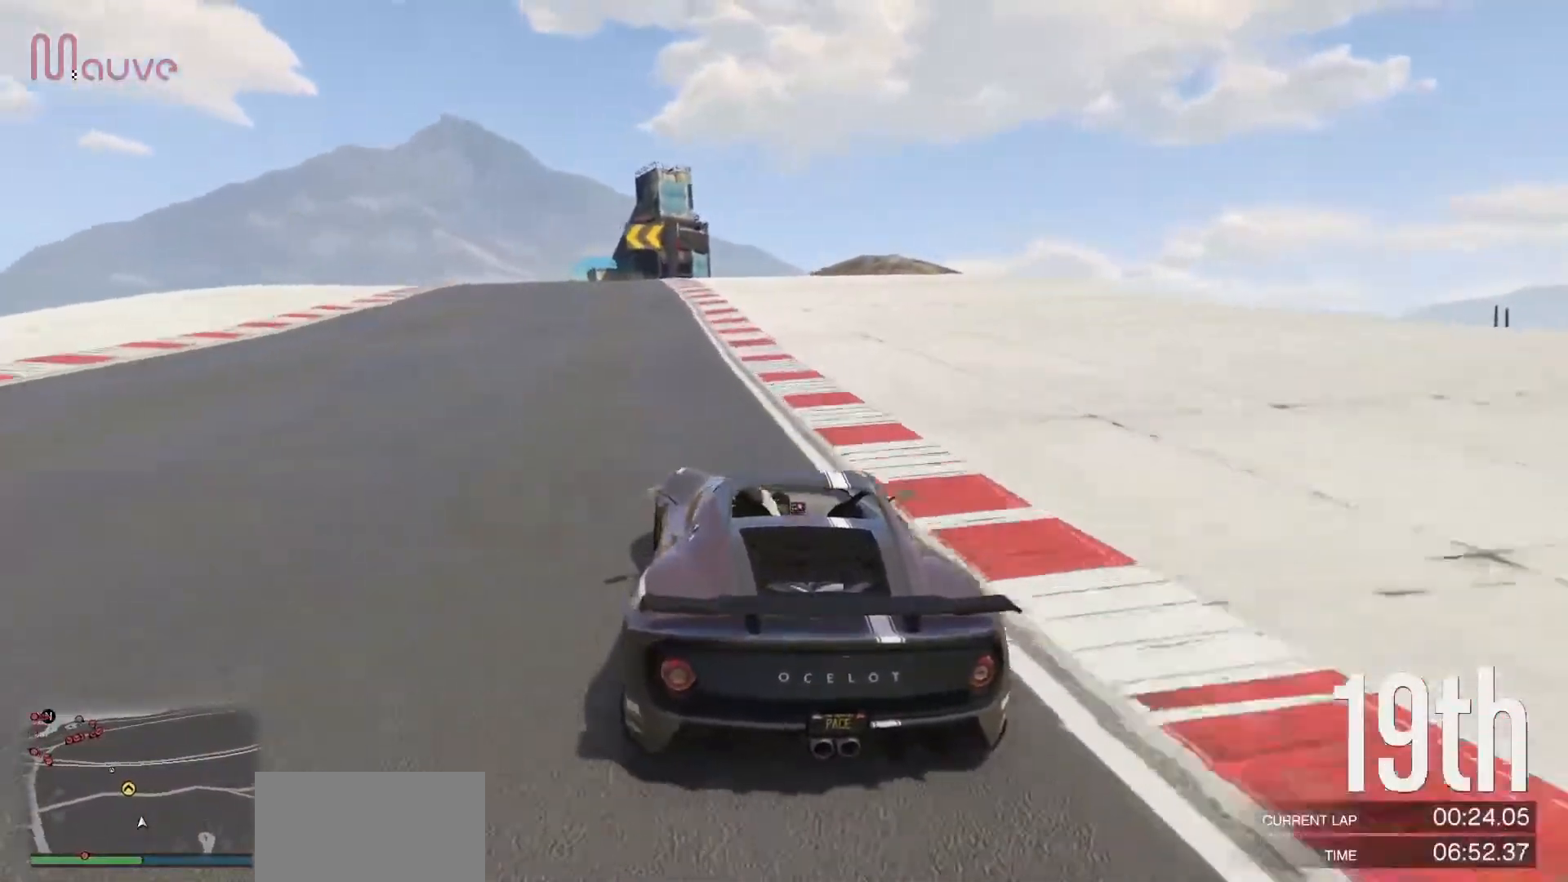
{"buttons": ["R2"], "left_stick": "center", "events": [[117, "left_stick", "up-left"], [200, "left_stick", "center"]]}
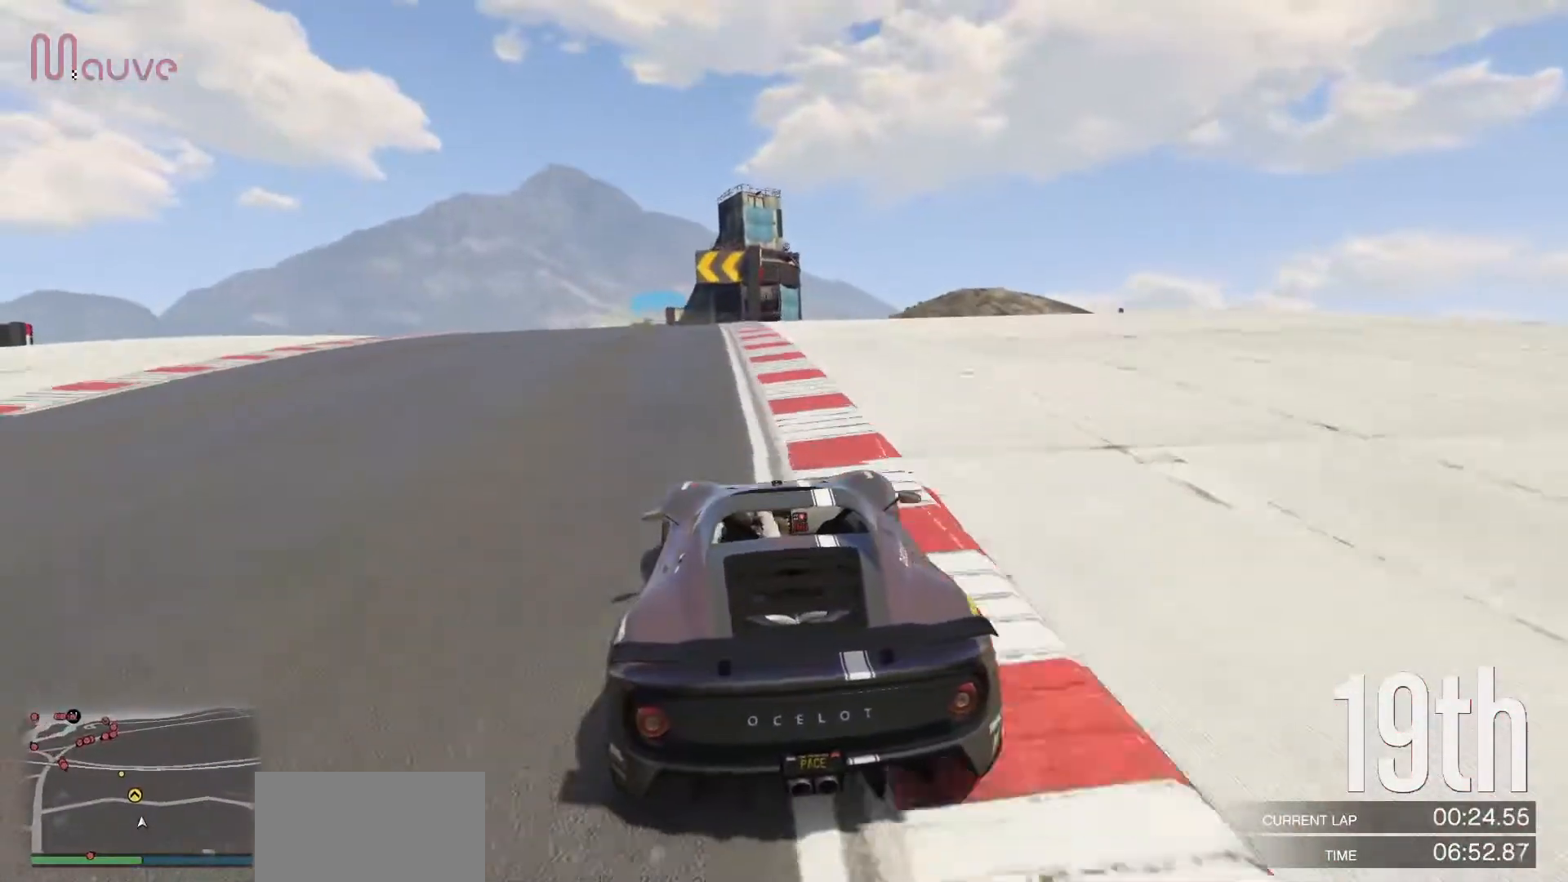
{"buttons": ["R2"], "left_stick": "center", "events": [[17, "left_stick", "left"], [117, "left_stick", "center"]]}
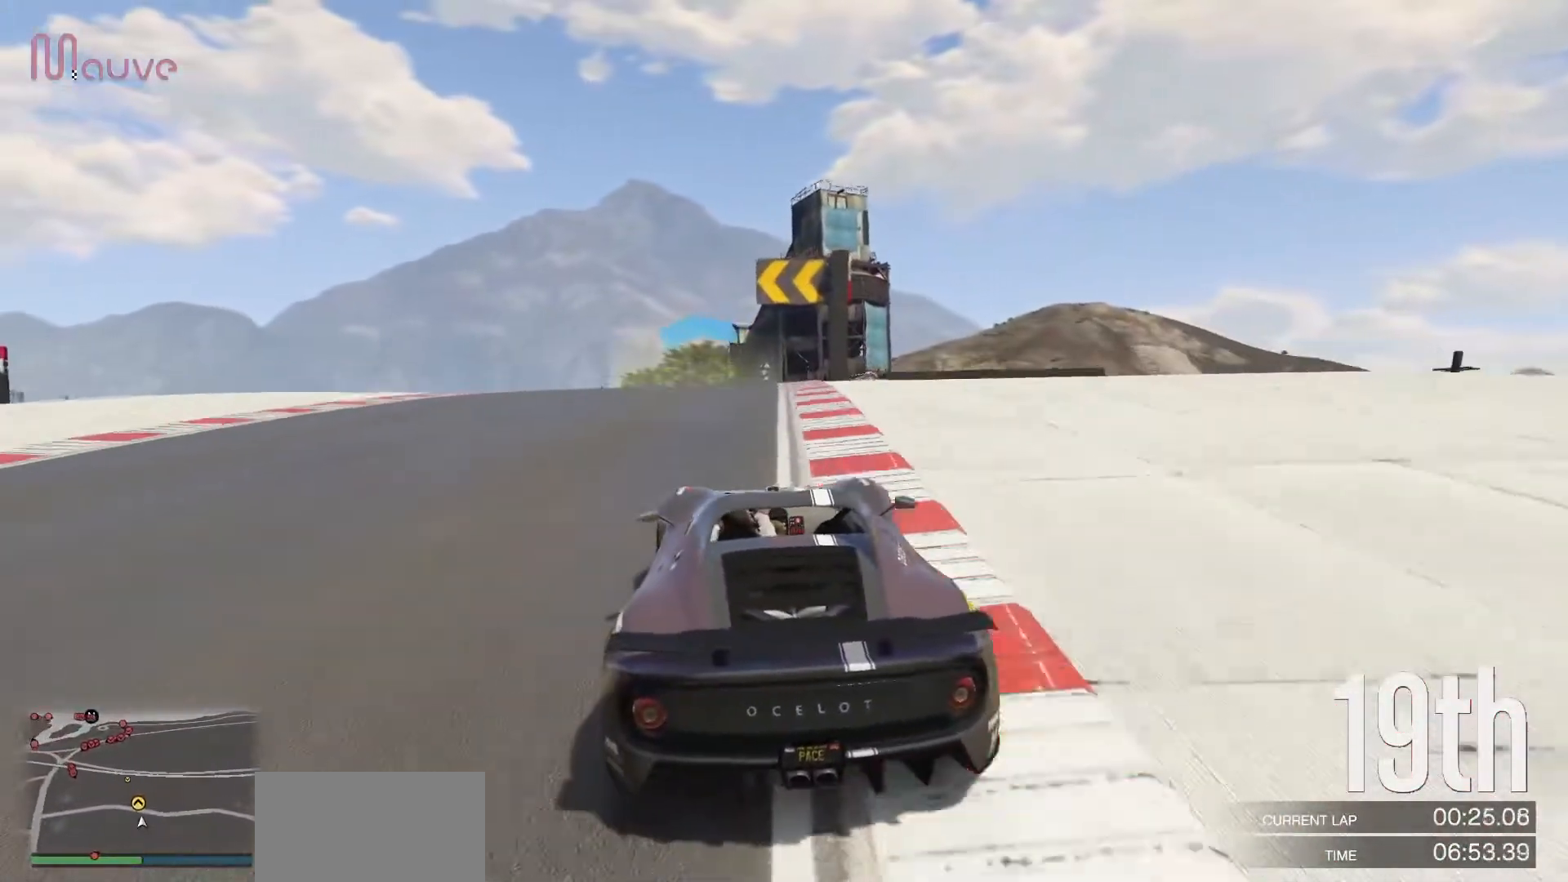
{"buttons": ["R2"], "left_stick": "center", "events": []}
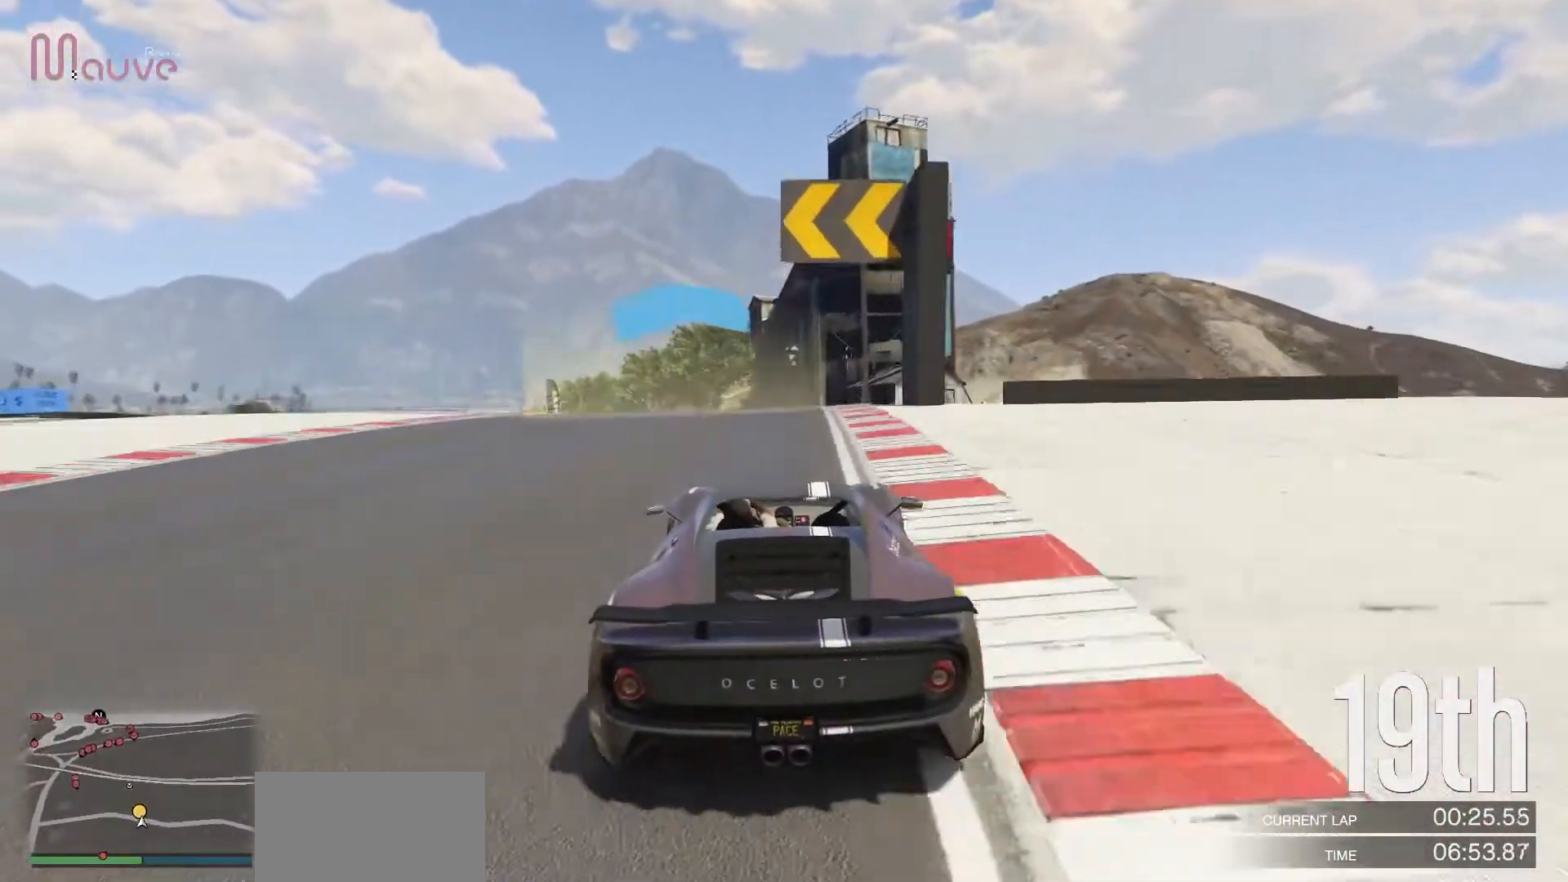
{"buttons": ["R2"], "left_stick": "left", "events": [[83, "left_stick", "left"], [267, "left_stick", "center"], [383, "left_stick", "left"]]}
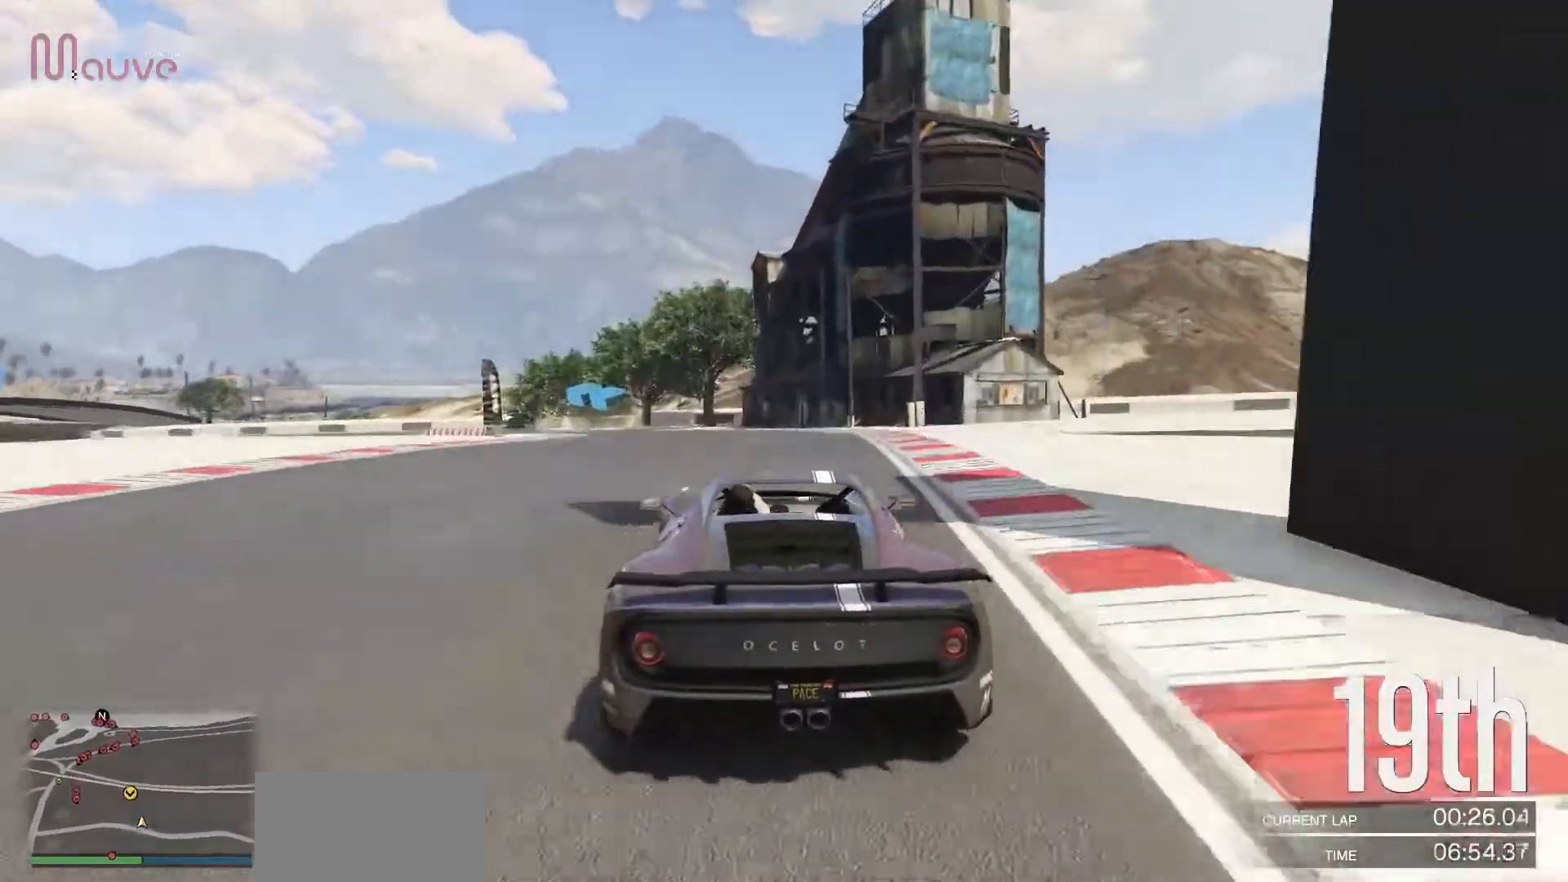
{"buttons": [], "left_stick": "left", "events": [[67, "left_stick", "center"], [167, "left_stick", "left"], [250, "R2", "up"], [333, "left_stick", "center"], [400, "left_stick", "left"]]}